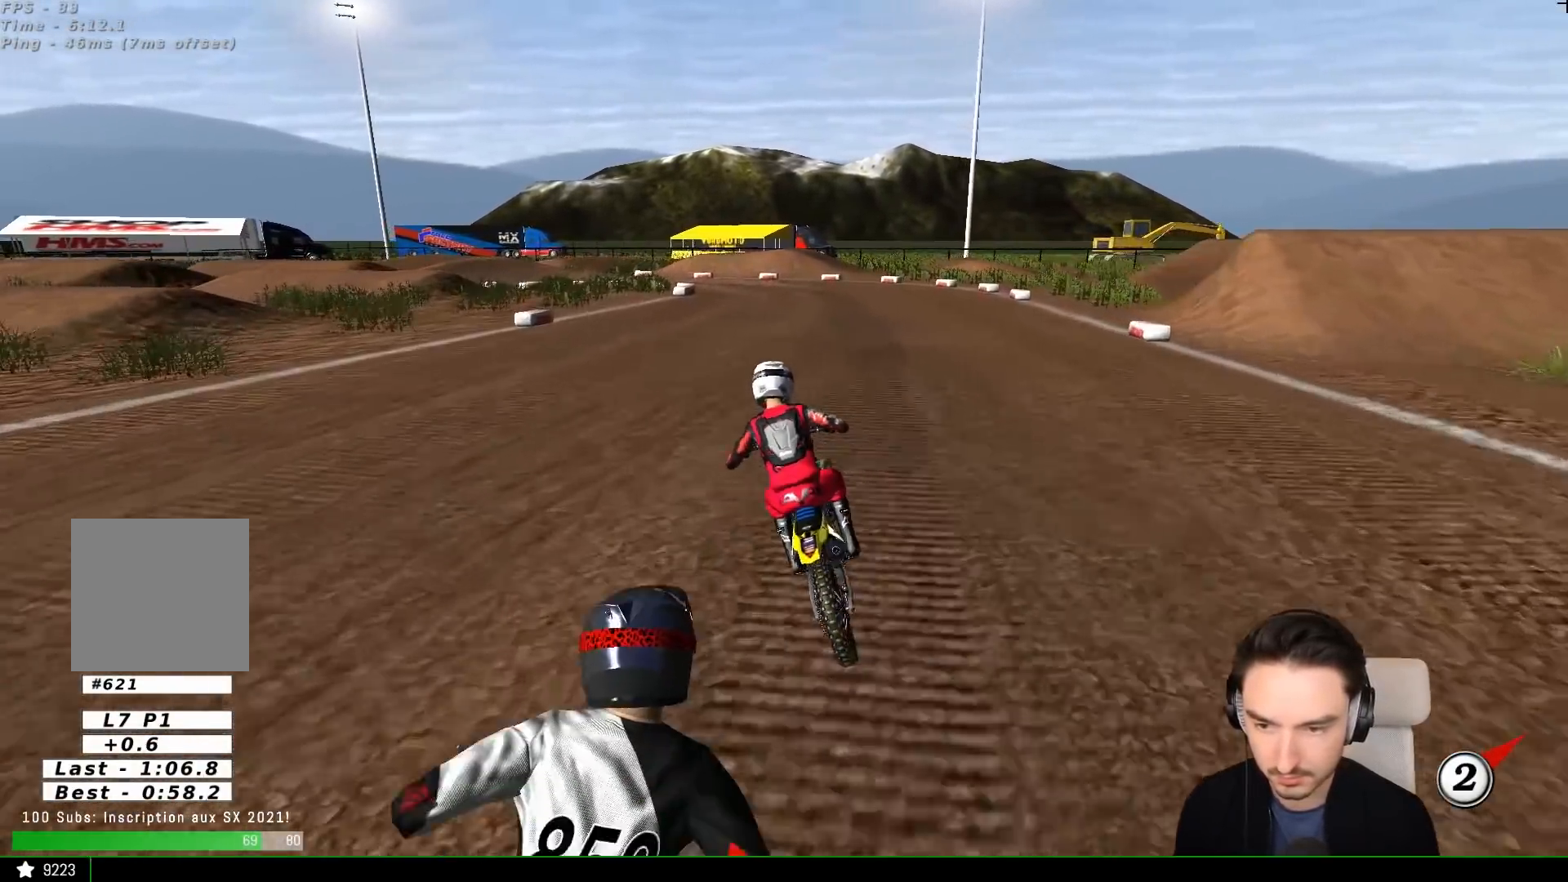
Gameplay with a controller (Xbox layout); each line is a JSON object with the inputs held at the frame after it. "events" lists button and stick changes between this image and that frame as [ms after this image, input, new state], when the widget could be followed in between. Not read: L3 R3 right_stick.
{"buttons": ["L1", "R2"], "left_stick": "right", "events": [[50, "left_stick", "center"], [150, "left_stick", "down-left"], [317, "left_stick", "center"], [367, "left_stick", "right"]]}
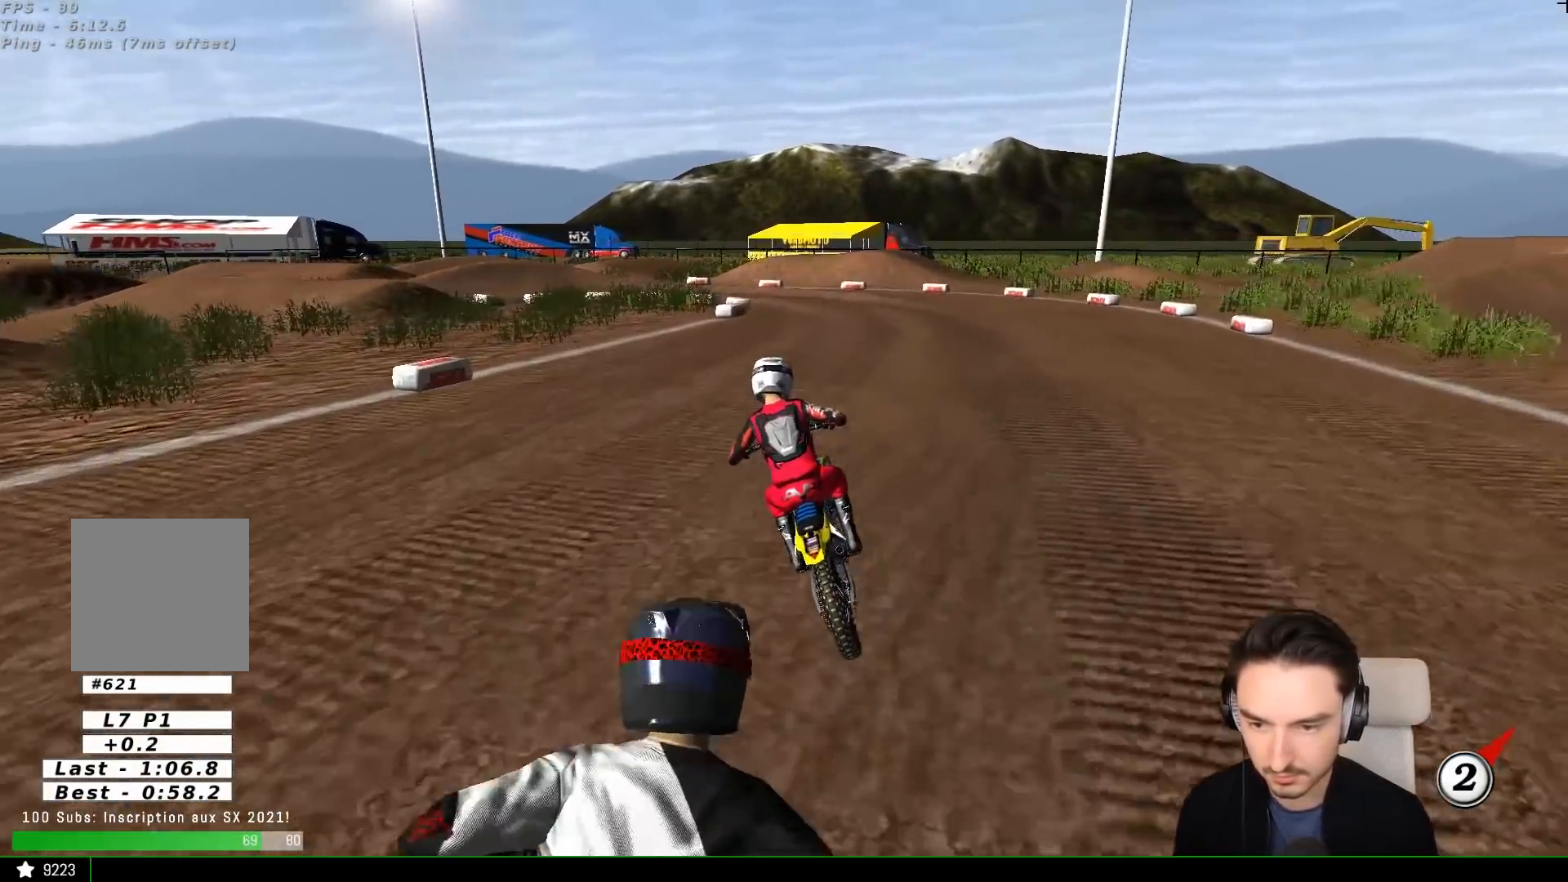
{"buttons": ["A", "L2"], "left_stick": "down", "events": [[117, "R2", "up"], [150, "L1", "up"], [150, "left_stick", "down"], [167, "A", "down"], [200, "L2", "down"], [267, "X", "down"], [350, "X", "up"]]}
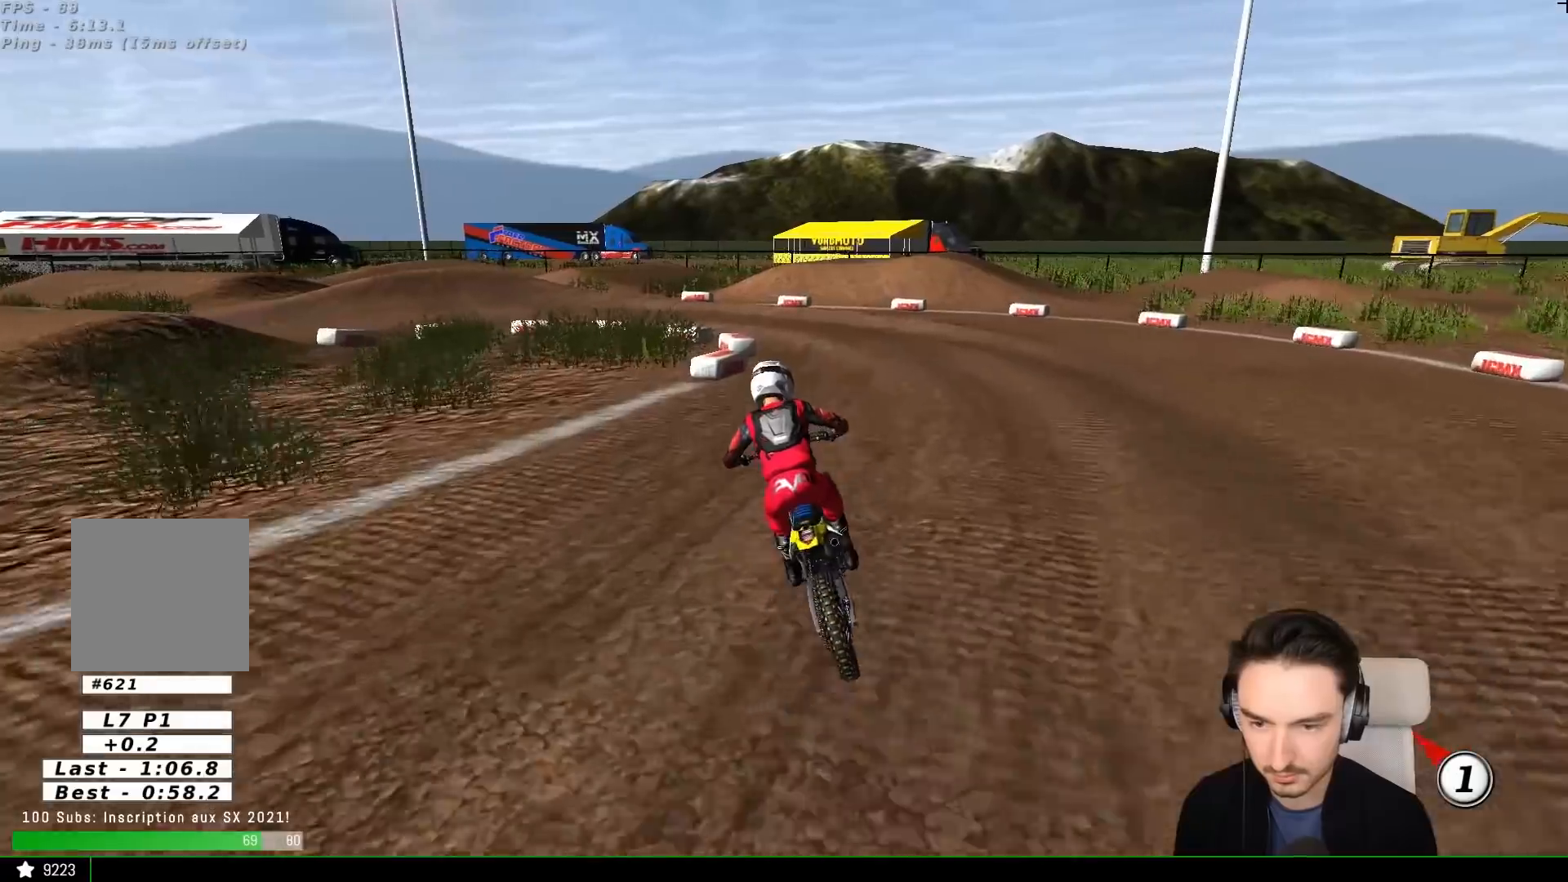
{"buttons": ["A", "L2"], "left_stick": "down", "events": [[167, "X", "down"], [250, "X", "up"]]}
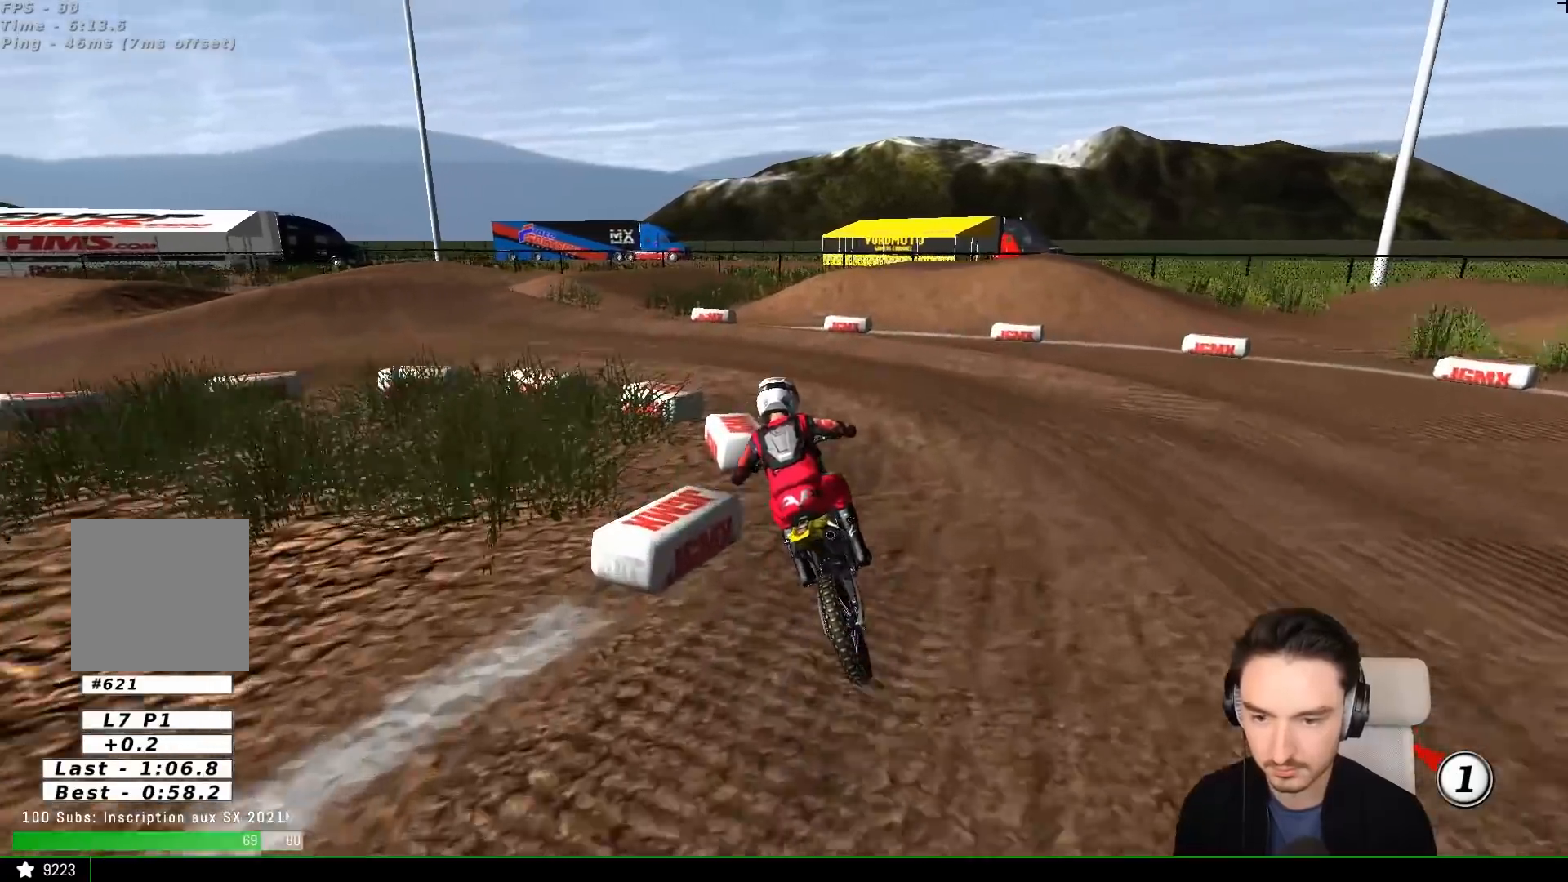
{"buttons": ["A", "L2"], "left_stick": "down-left", "events": [[117, "left_stick", "down-left"], [167, "X", "down"], [333, "X", "up"]]}
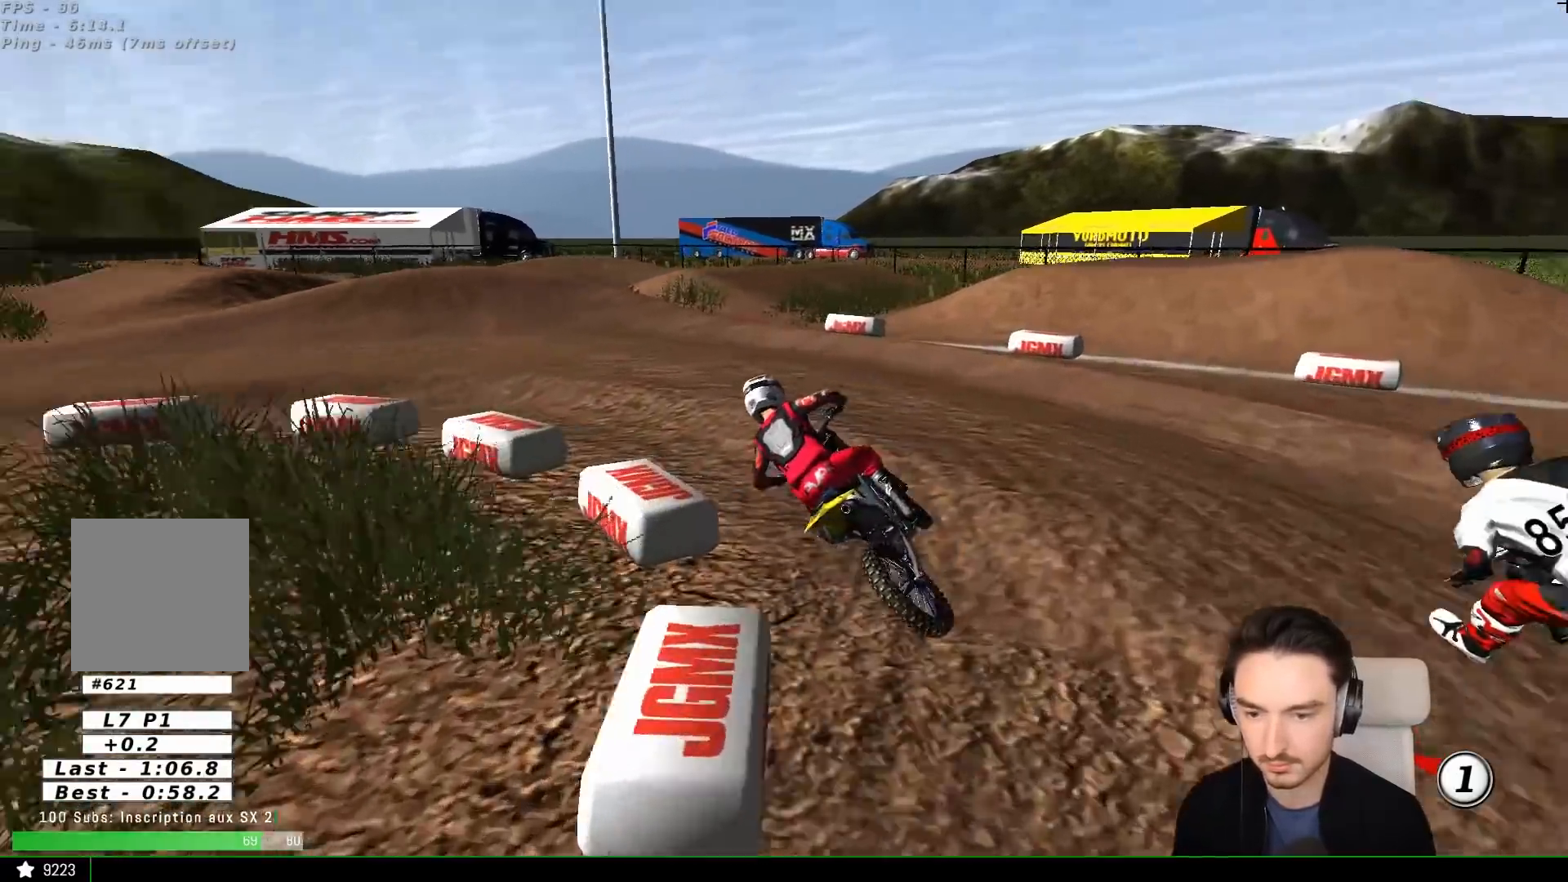
{"buttons": ["R2"], "left_stick": "center", "events": [[50, "A", "up"], [50, "L2", "up"], [83, "L1", "down"], [117, "left_stick", "center"], [150, "L1", "up"], [267, "R2", "down"], [367, "R2", "up"], [467, "R2", "down"]]}
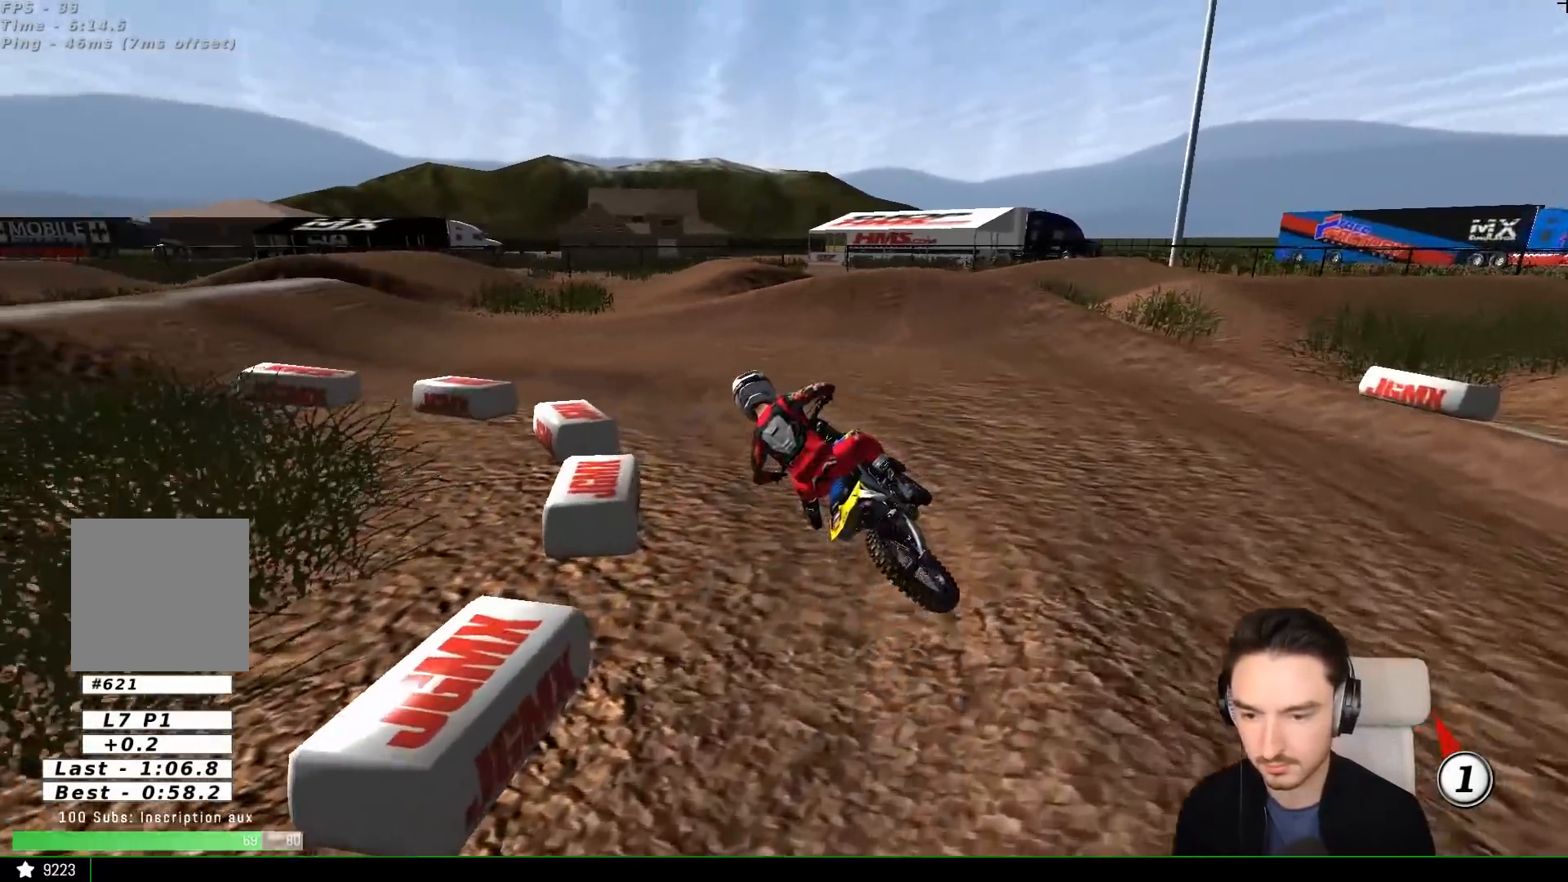
{"buttons": ["R2"], "left_stick": "center", "events": [[67, "R2", "up"], [133, "left_stick", "down-left"], [167, "R2", "down"], [283, "R2", "up"], [283, "left_stick", "center"], [417, "R2", "down"]]}
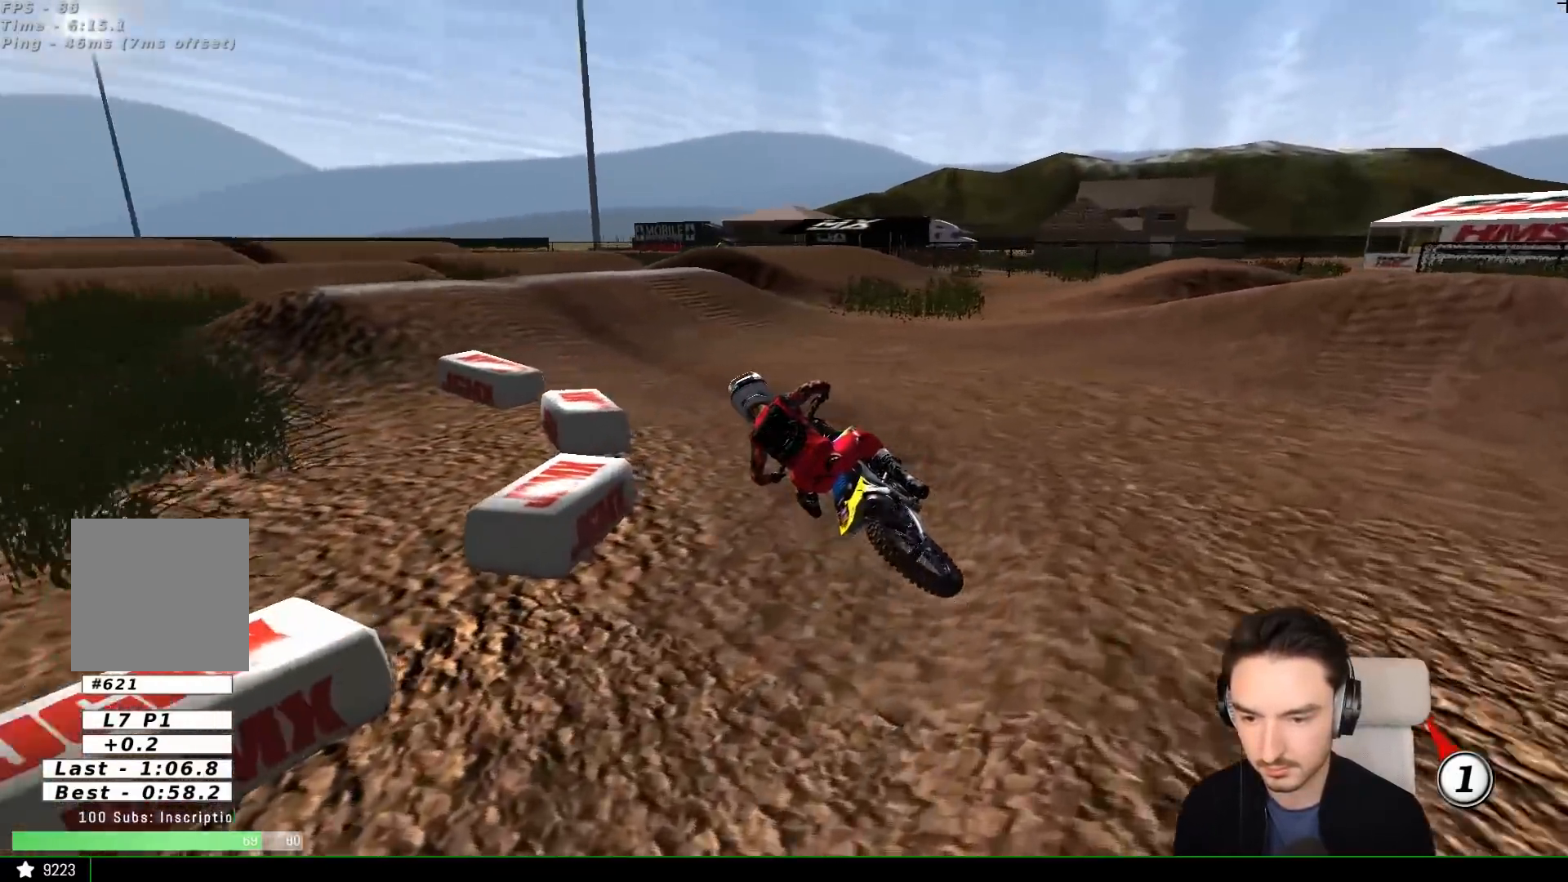
{"buttons": ["L1", "R2"], "left_stick": "right", "events": [[17, "R2", "up"], [33, "L1", "down"], [83, "L1", "up"], [83, "left_stick", "right"], [133, "R2", "down"], [233, "R2", "up"], [233, "left_stick", "center"], [250, "L1", "down"], [317, "R2", "down"], [367, "L1", "up"], [383, "left_stick", "right"], [450, "L1", "down"]]}
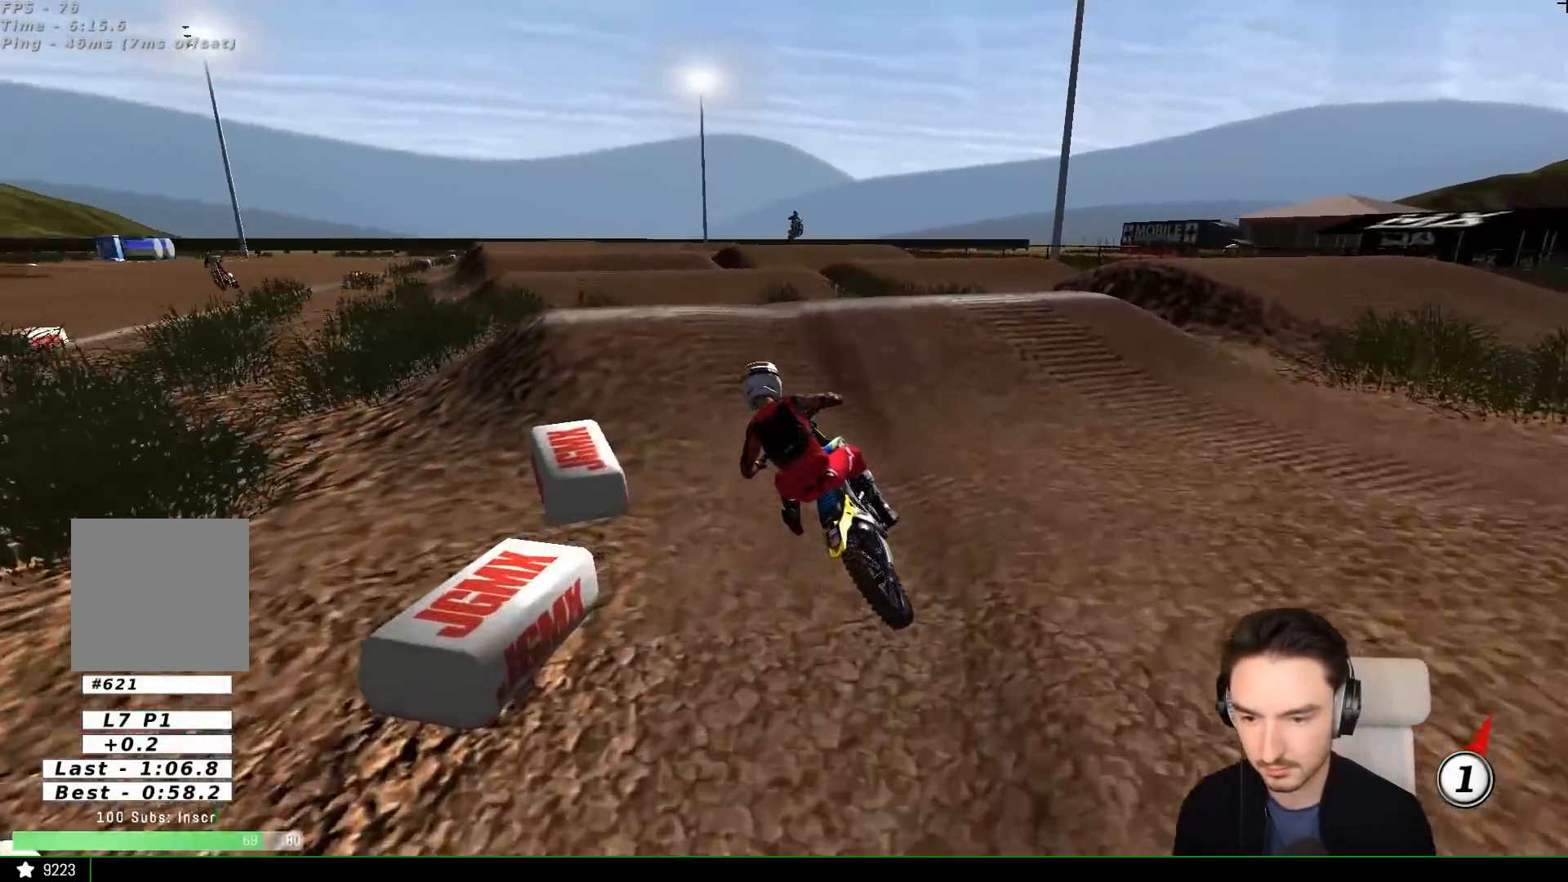
{"buttons": ["R2"], "left_stick": "center", "events": [[17, "L1", "up"], [183, "left_stick", "center"]]}
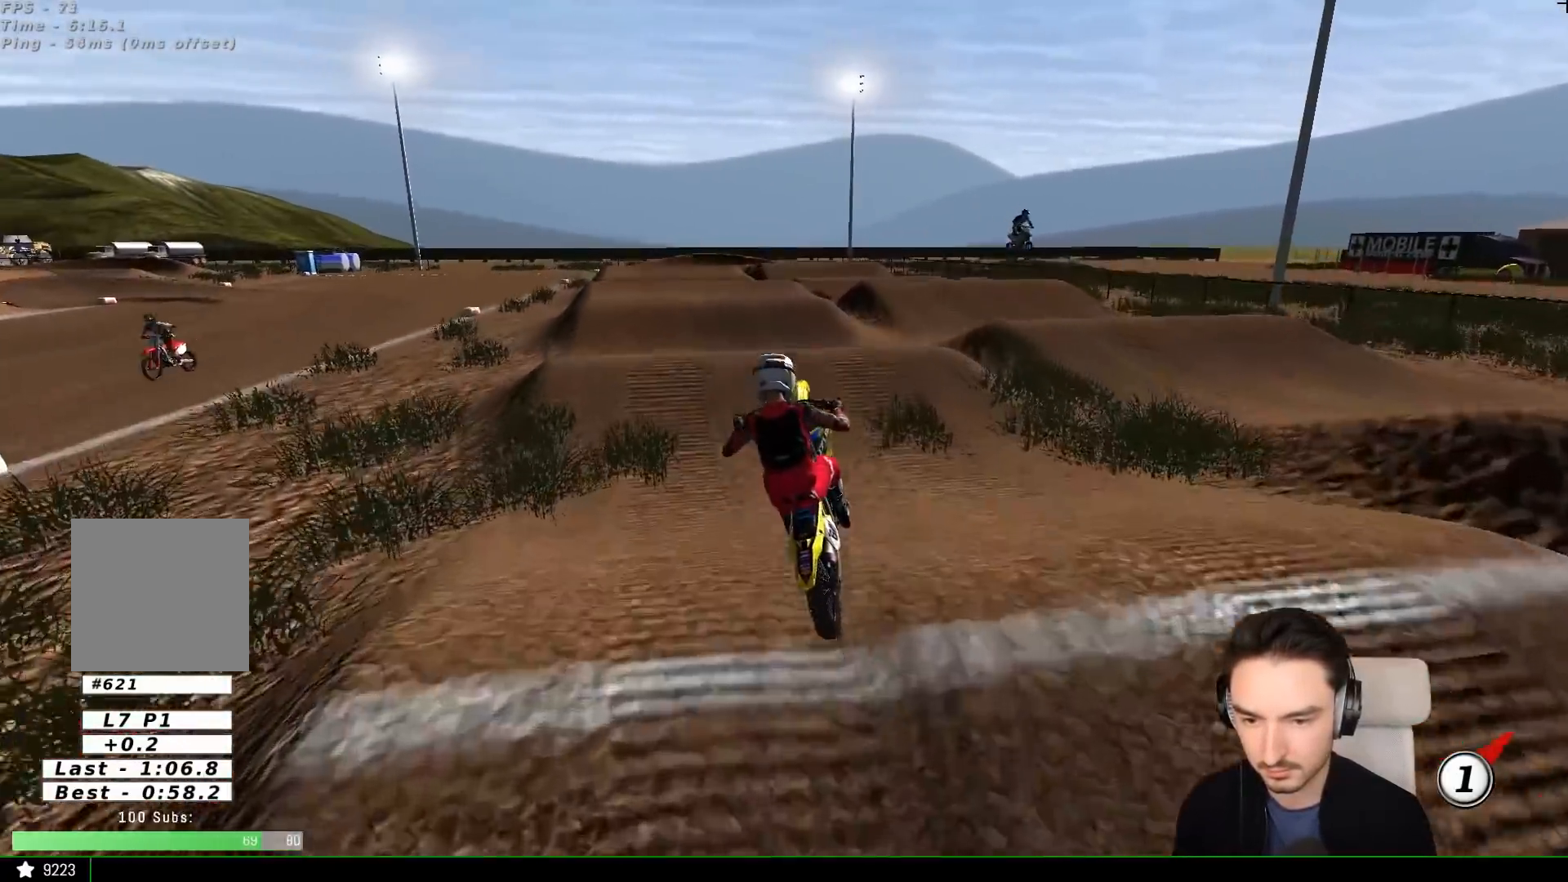
{"buttons": ["A"], "left_stick": "down-left", "events": [[17, "left_stick", "down-left"], [33, "R2", "up"], [283, "A", "down"]]}
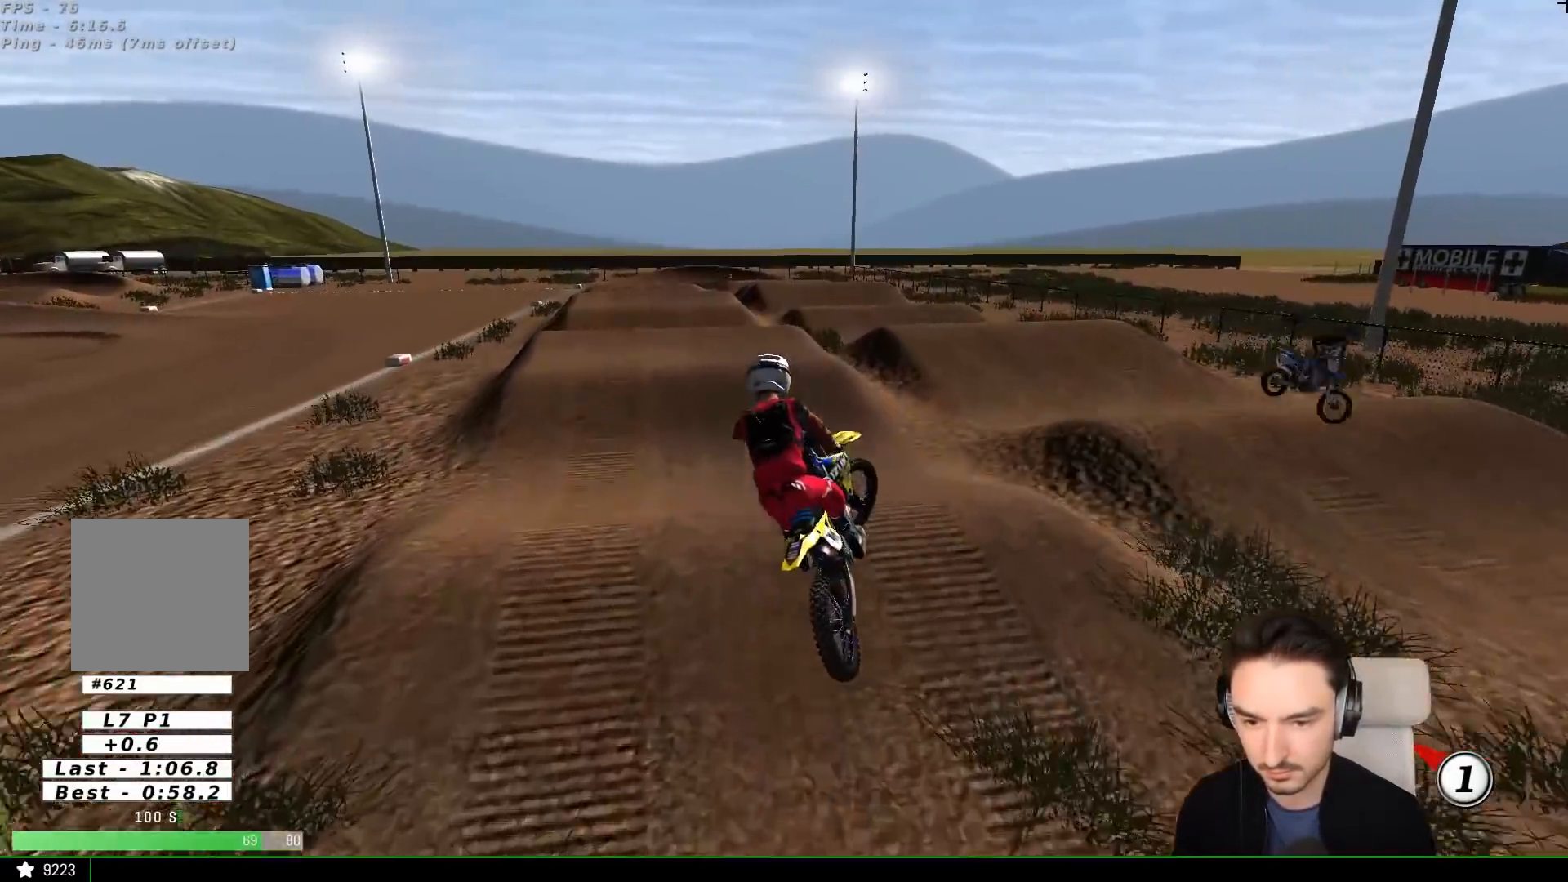
{"buttons": ["L1", "R2"], "left_stick": "center"}
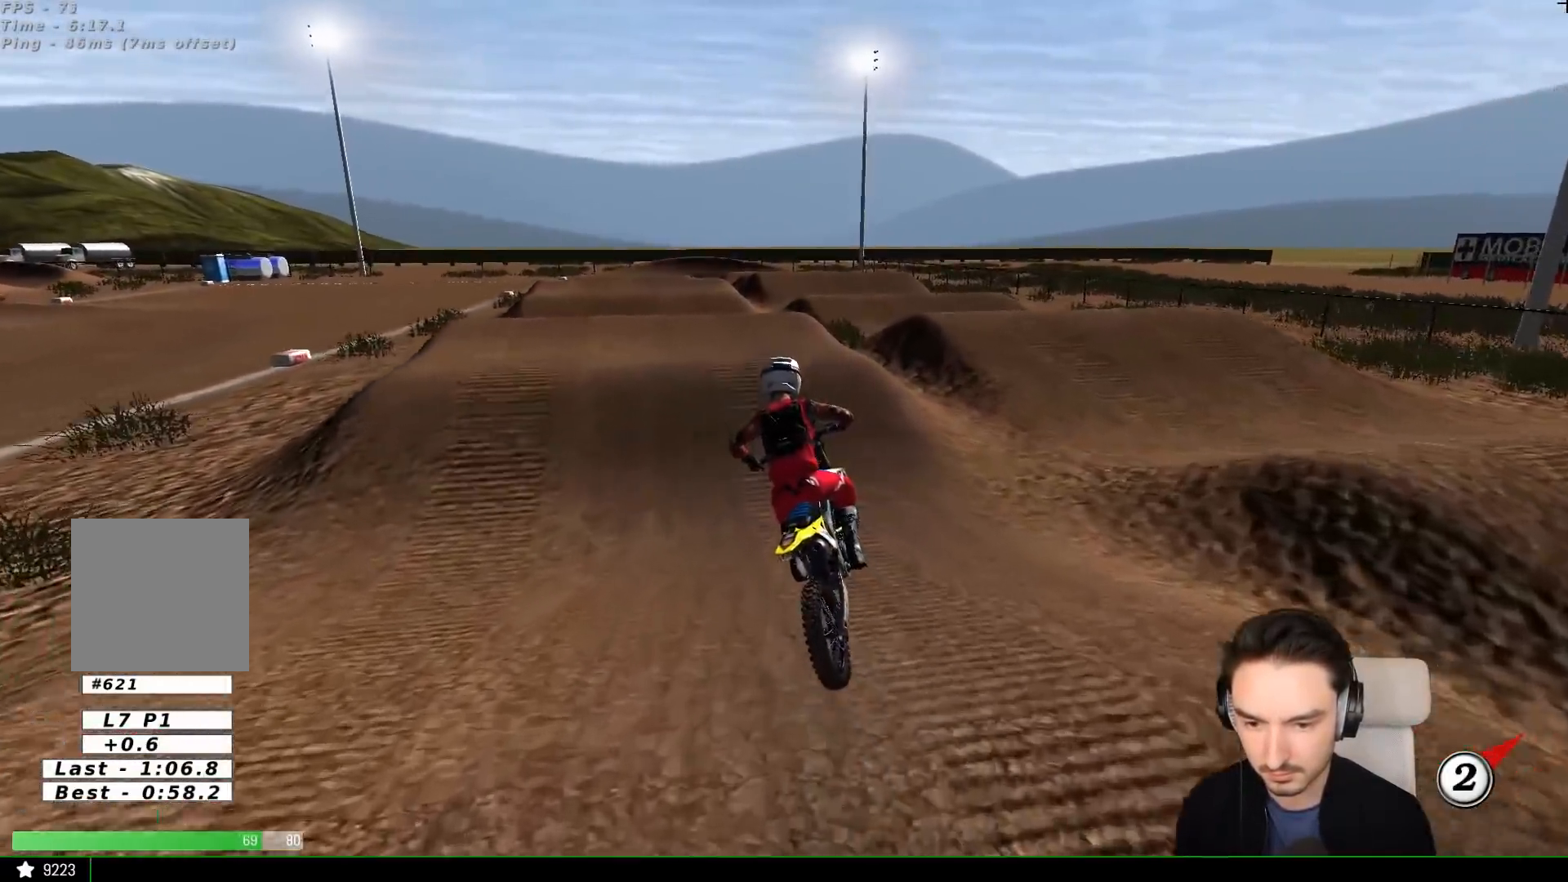
{"buttons": ["R2"], "left_stick": "center", "events": [[200, "left_stick", "right"], [333, "left_stick", "center"], [400, "L1", "up"]]}
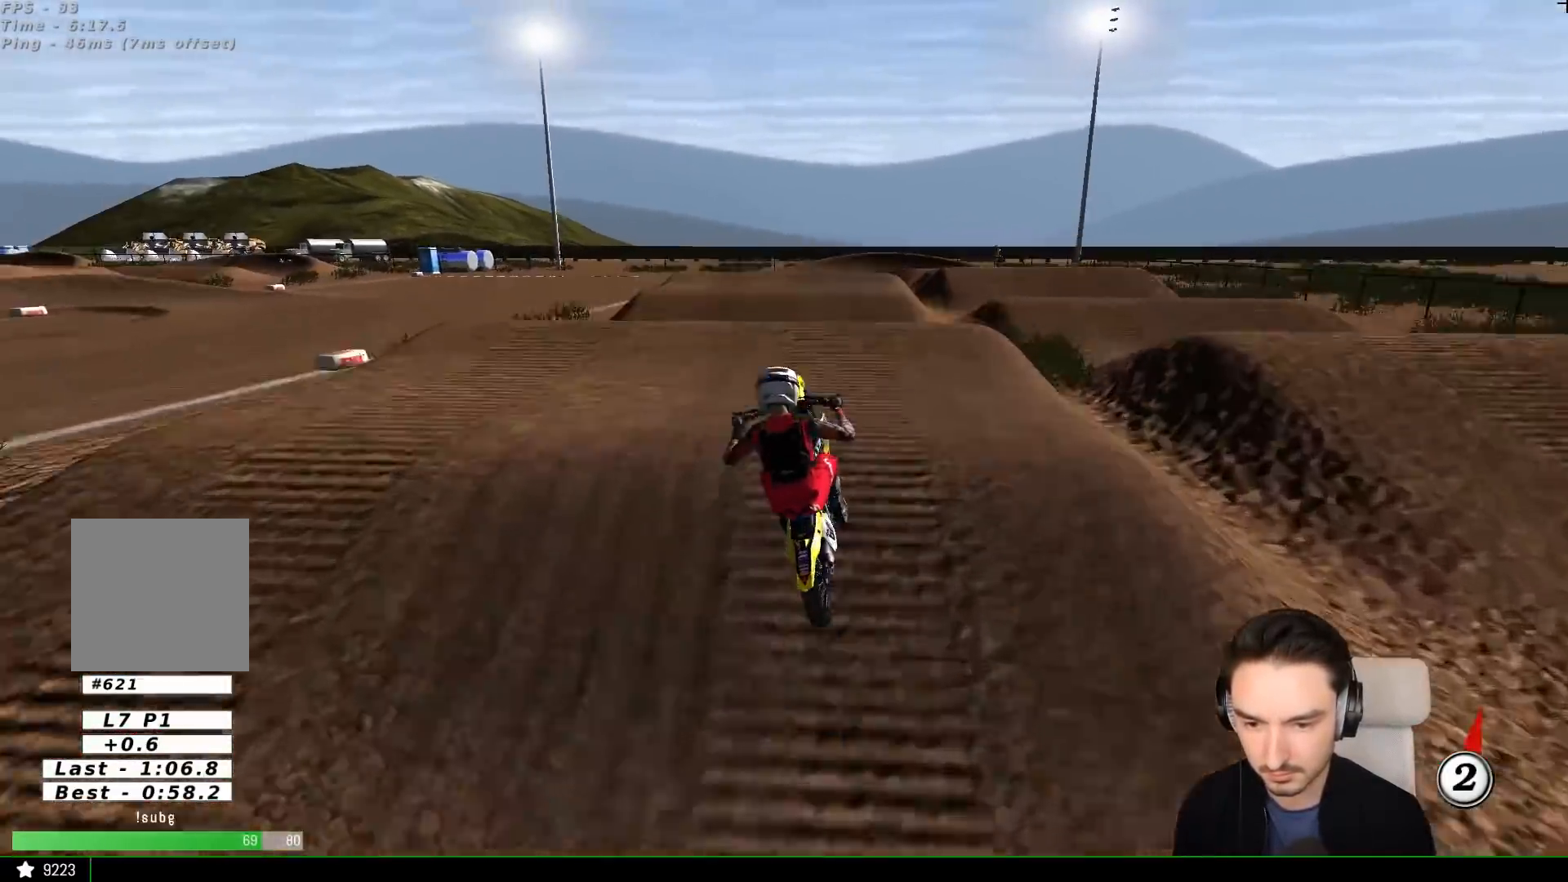
{"buttons": [], "left_stick": "down", "events": [[183, "left_stick", "left"], [200, "R2", "up"], [483, "left_stick", "down"]]}
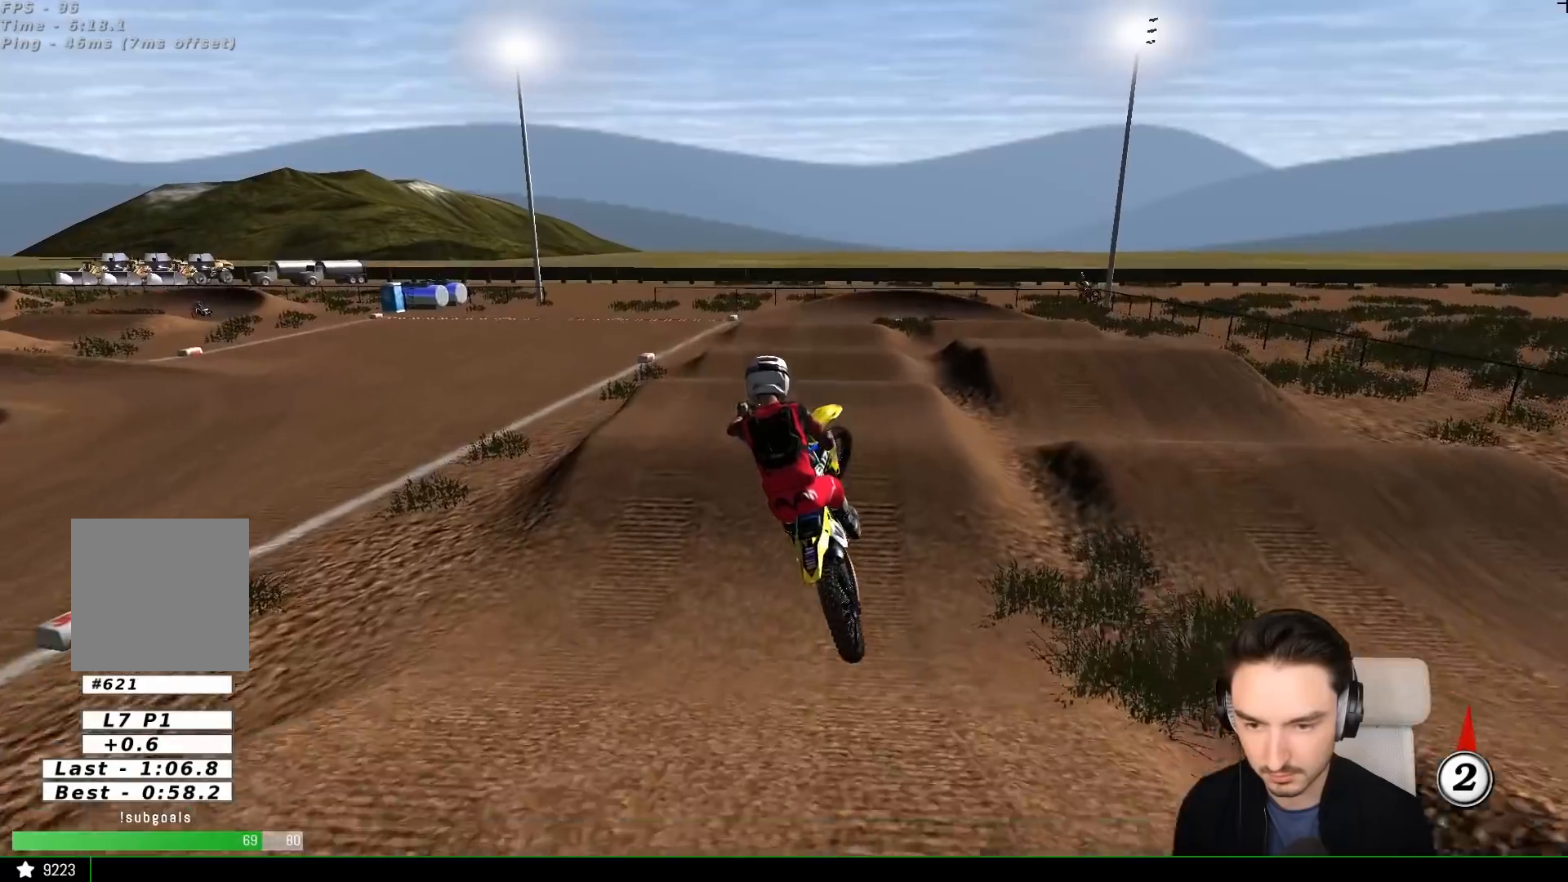
{"buttons": ["L1"], "left_stick": "right", "events": [[250, "left_stick", "down-right"], [283, "A", "down"], [350, "L1", "down"], [383, "left_stick", "right"], [417, "A", "up"]]}
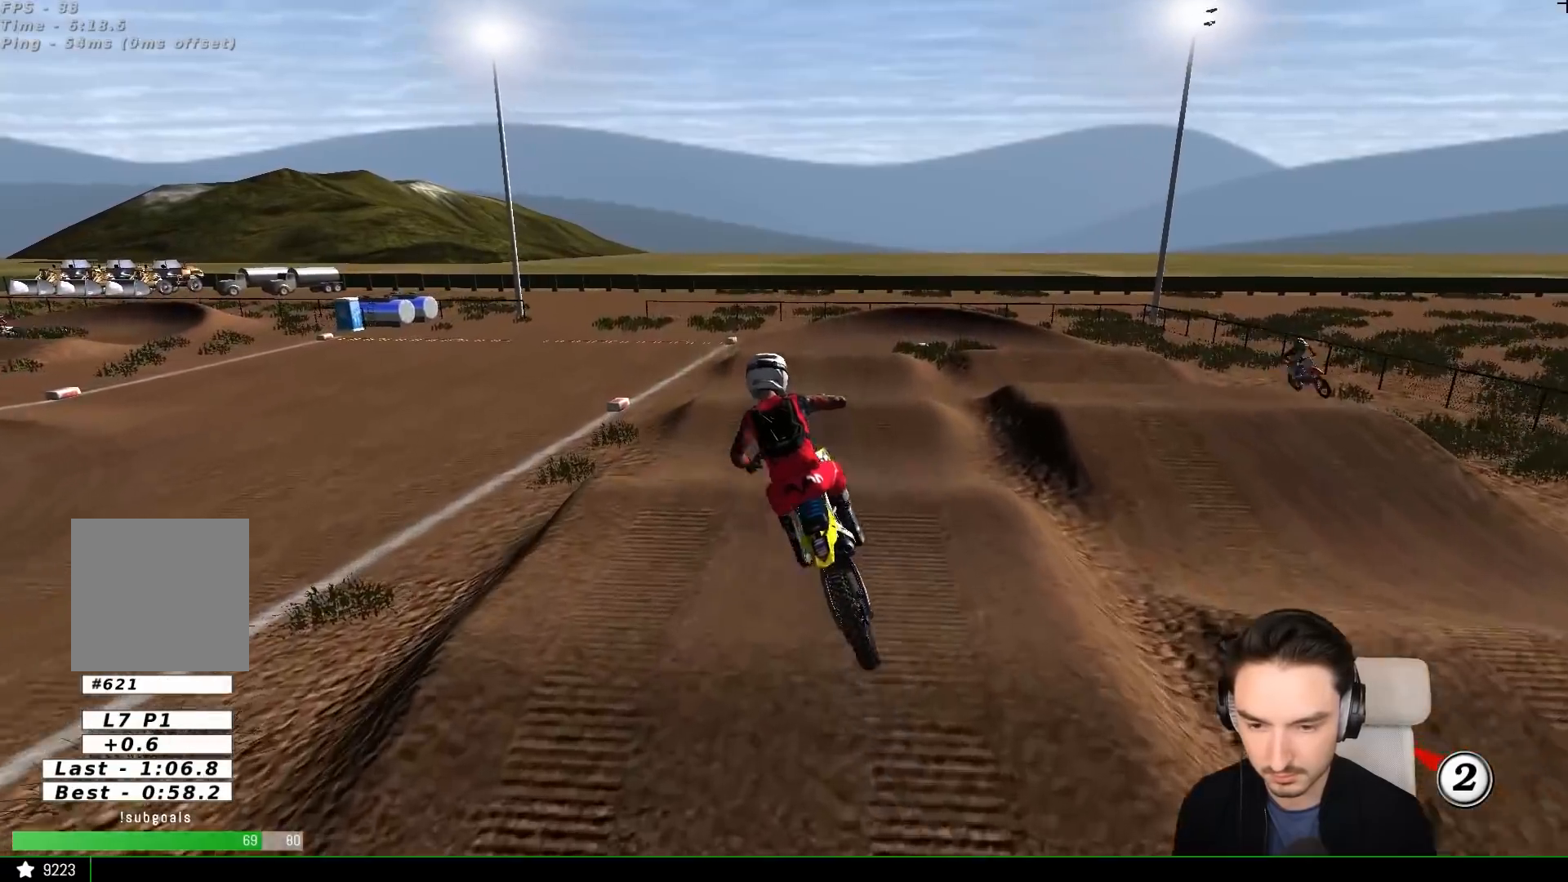
{"buttons": ["L1", "R2"], "left_stick": "center", "events": [[83, "L1", "up"], [150, "L1", "down"], [183, "left_stick", "up-left"], [300, "R2", "down"], [300, "left_stick", "center"]]}
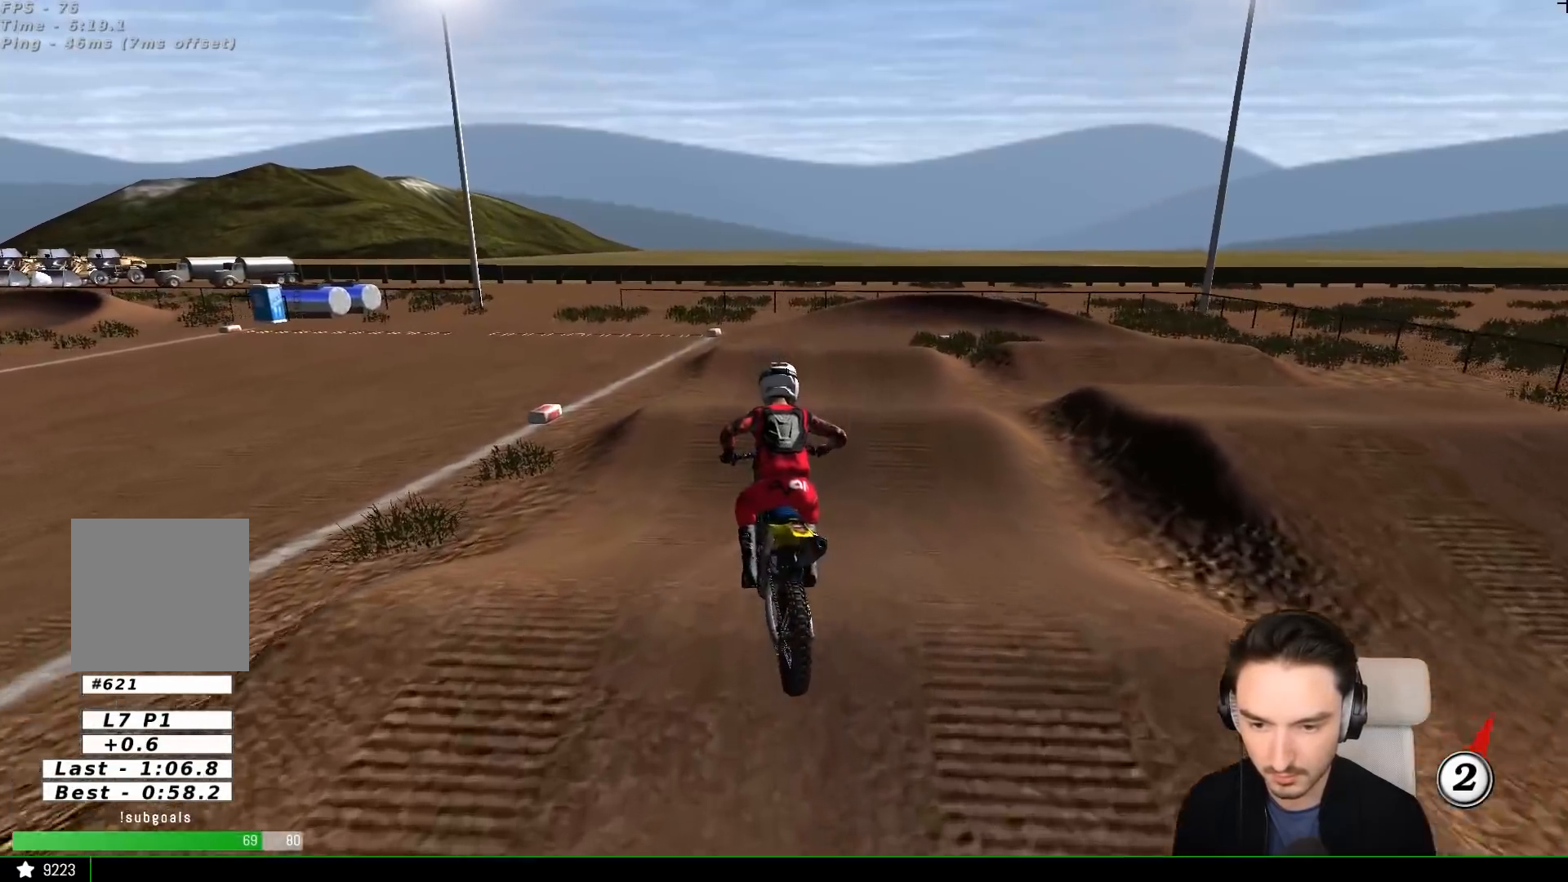
{"buttons": [], "left_stick": "center", "events": [[100, "left_stick", "left"], [150, "left_stick", "center"], [183, "L1", "up"], [300, "L1", "down"], [417, "R2", "up"], [500, "L1", "up"]]}
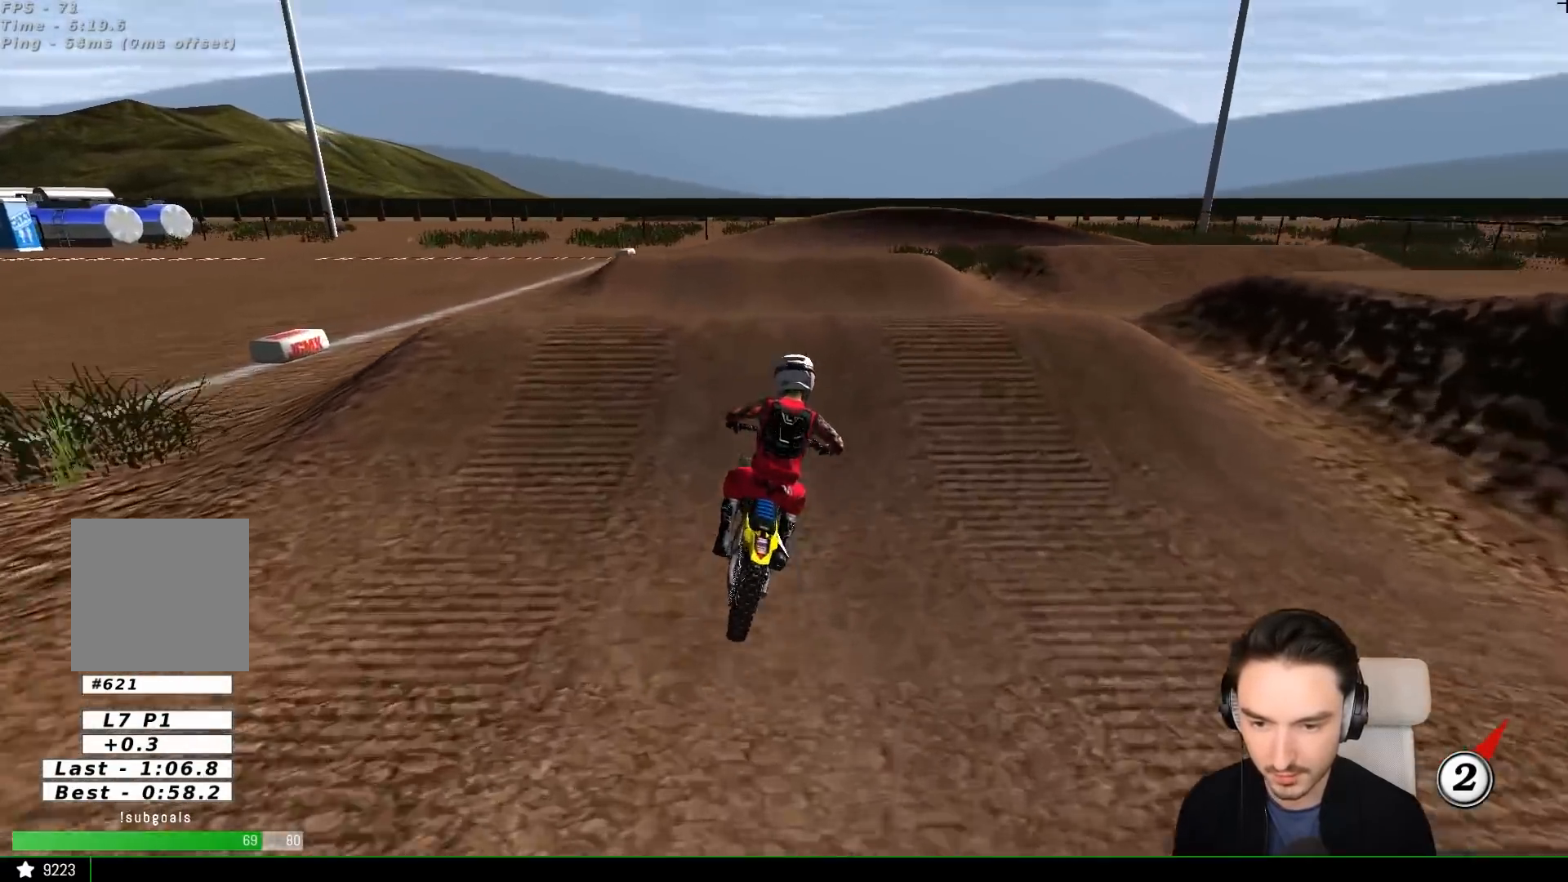
{"buttons": [], "left_stick": "down-right", "events": [[17, "L1", "down"], [150, "L1", "up"], [267, "left_stick", "down-right"]]}
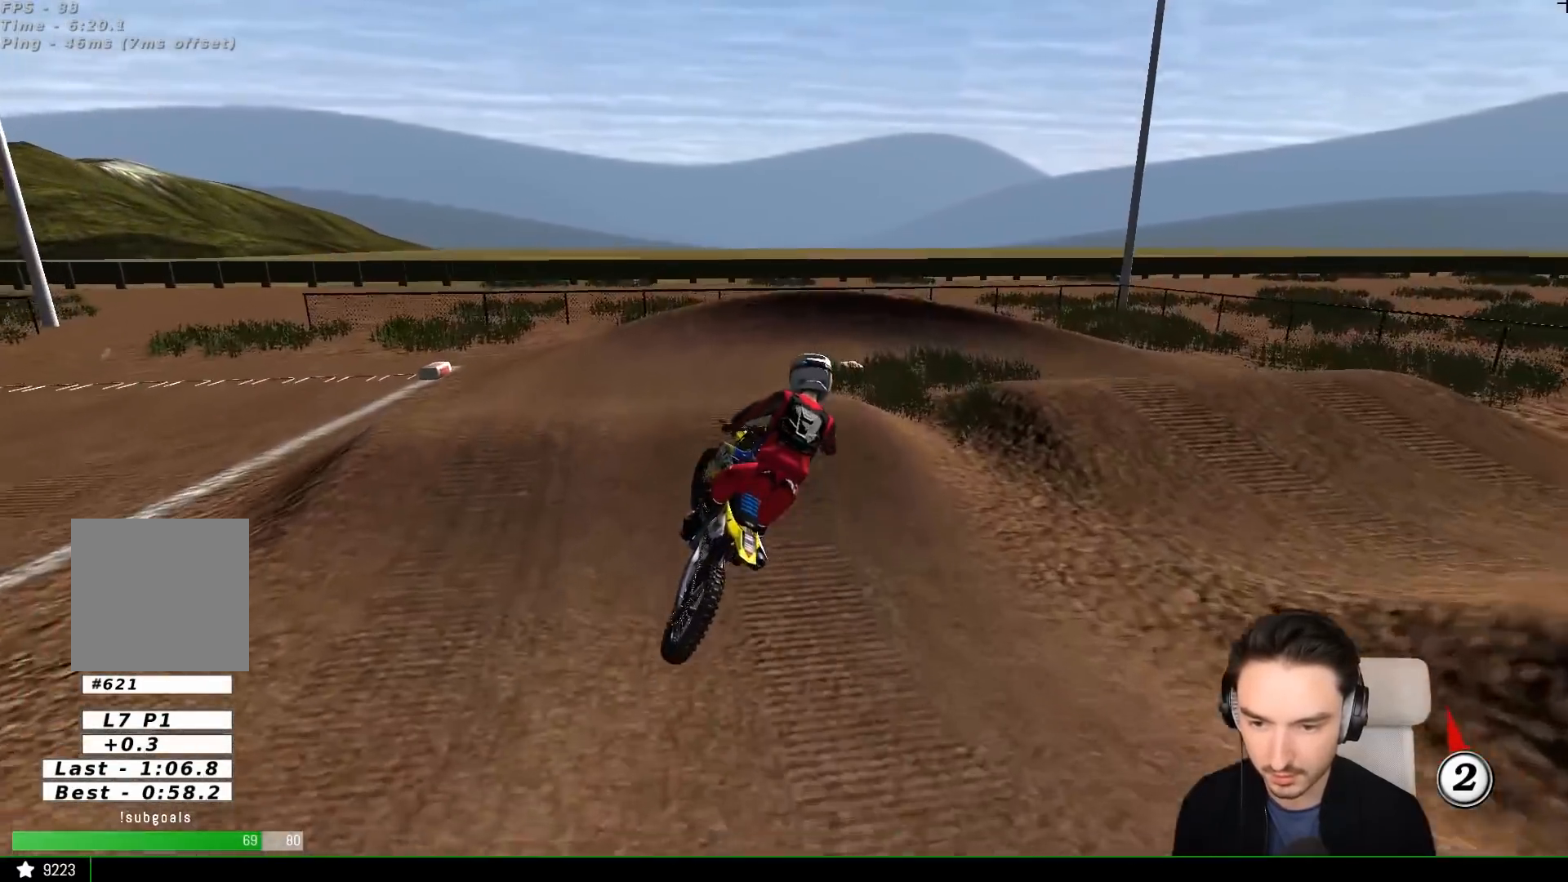
{"buttons": ["R2"], "left_stick": "center", "events": [[17, "left_stick", "down-left"], [50, "L1", "down"], [67, "left_stick", "left"], [117, "R2", "down"], [150, "L1", "up"], [250, "left_stick", "up-left"], [450, "left_stick", "center"]]}
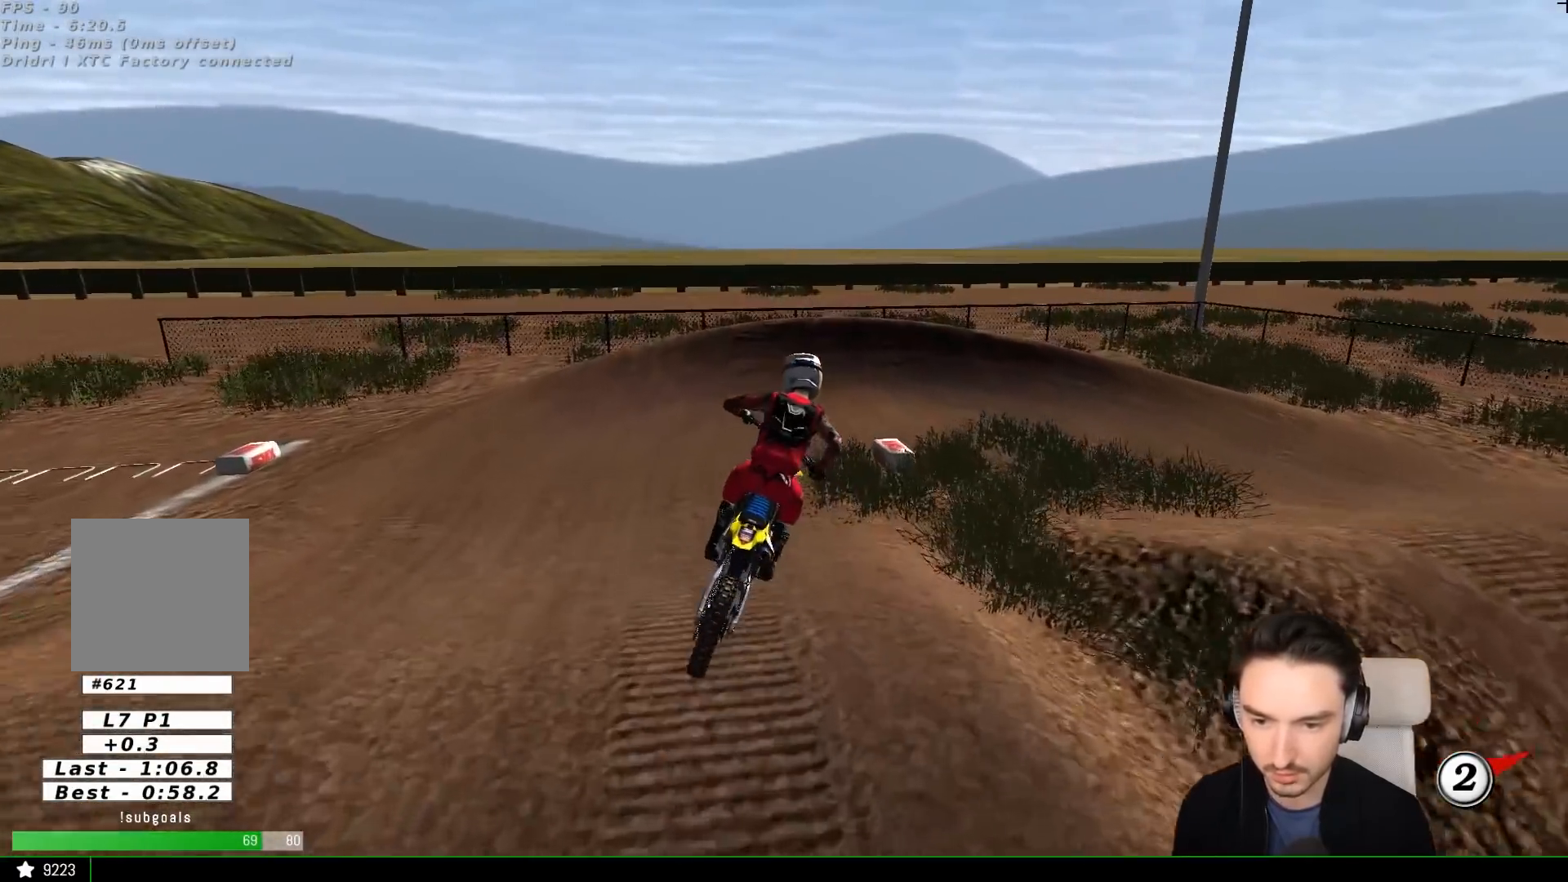
{"buttons": [], "left_stick": "right", "events": [[417, "R2", "up"], [417, "left_stick", "right"]]}
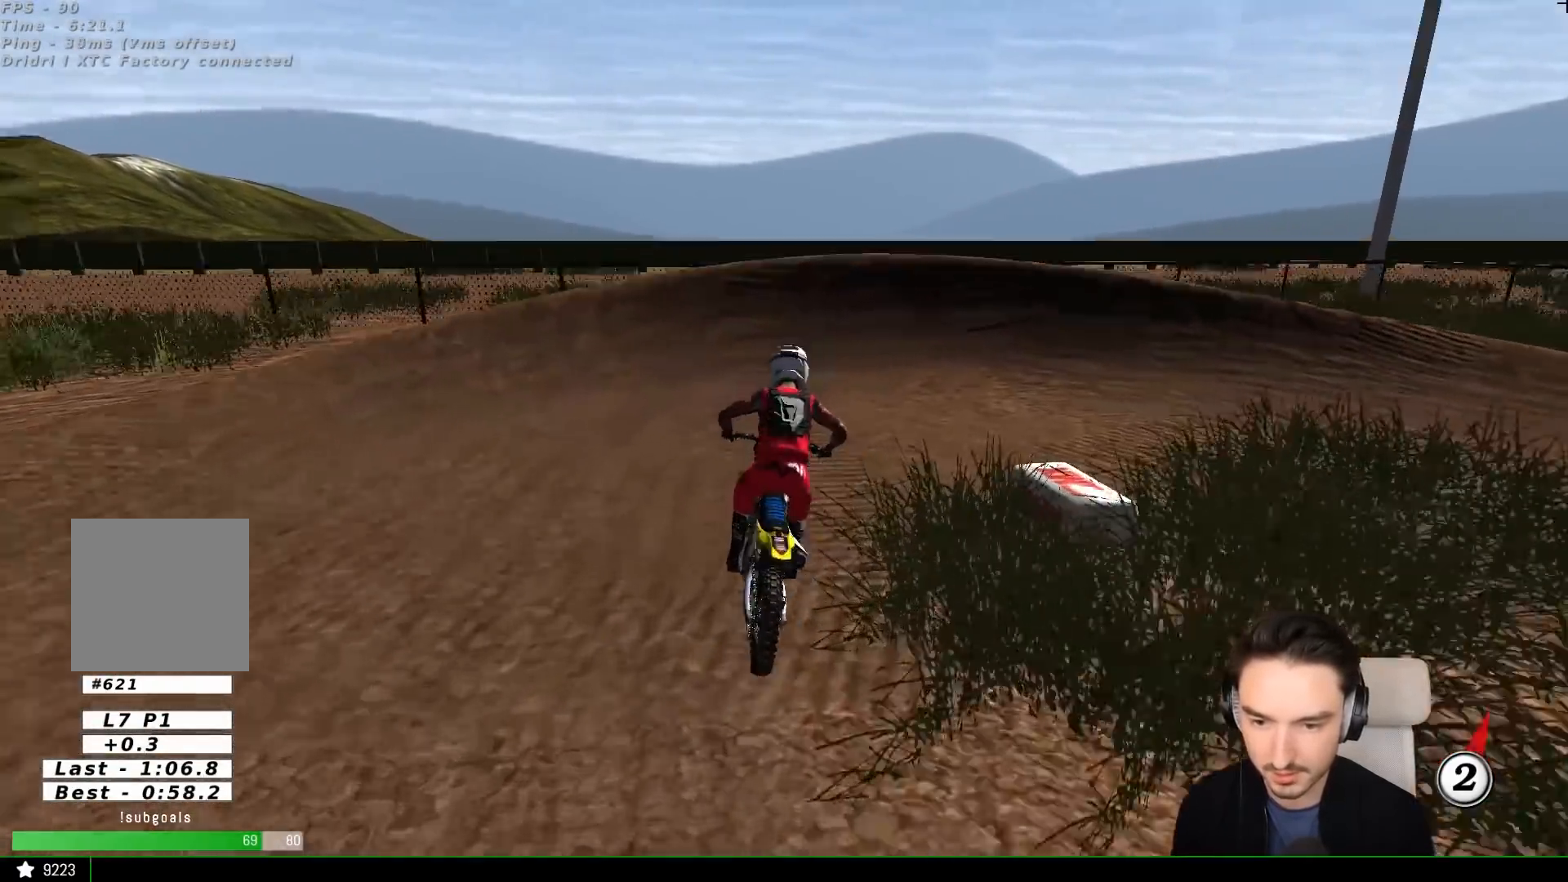
{"buttons": ["A", "X"], "left_stick": "right"}
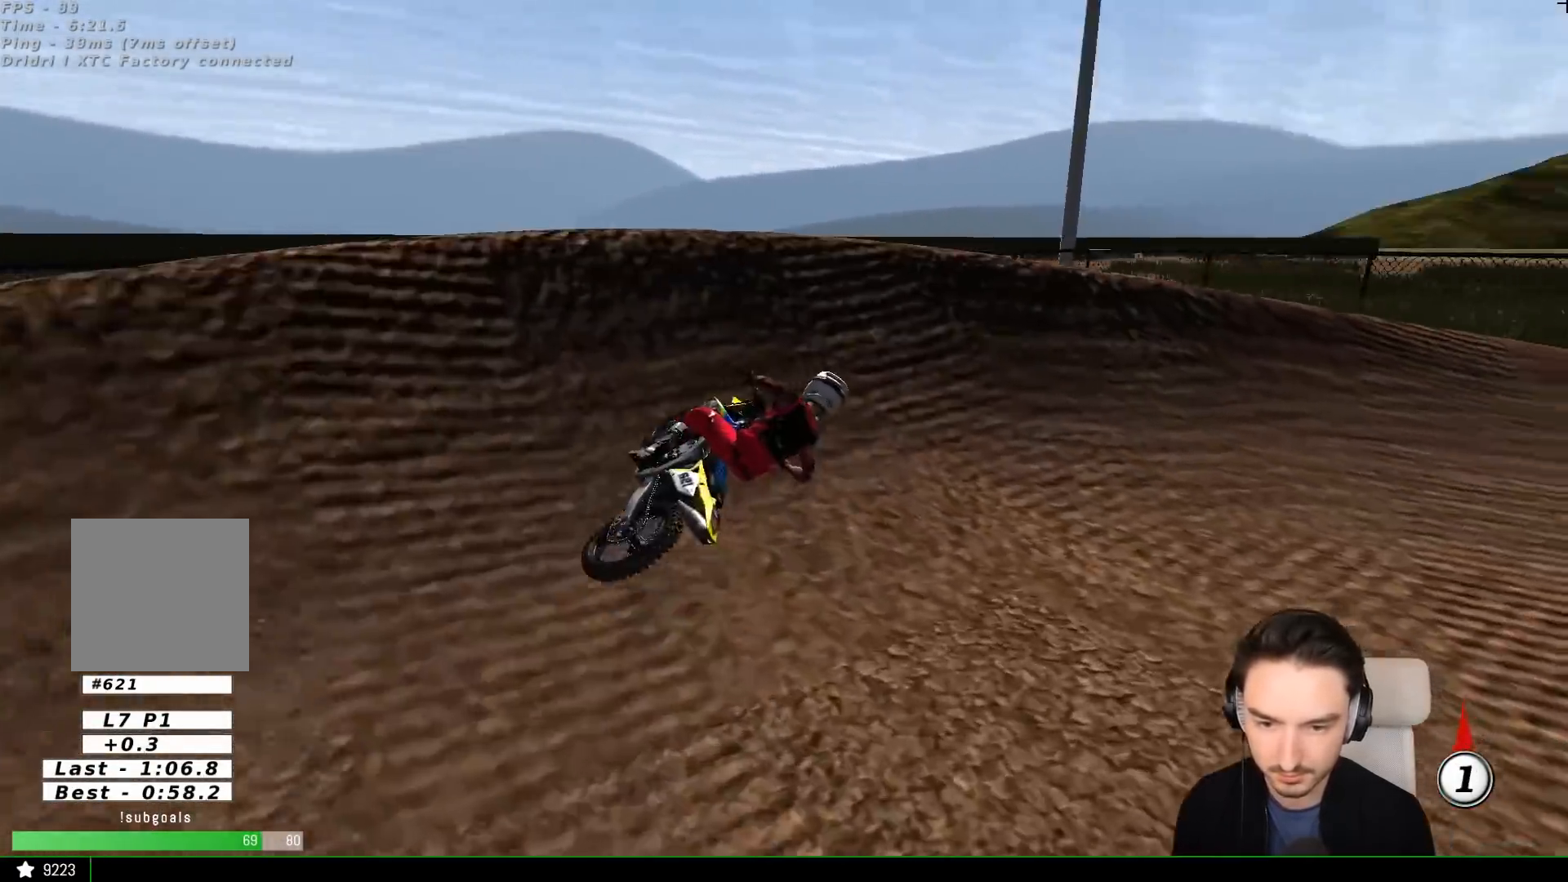
{"buttons": ["R2"], "left_stick": "center", "events": [[50, "L2", "down"], [117, "X", "up"], [167, "A", "up"], [167, "L2", "up"], [350, "left_stick", "center"], [383, "R2", "down"]]}
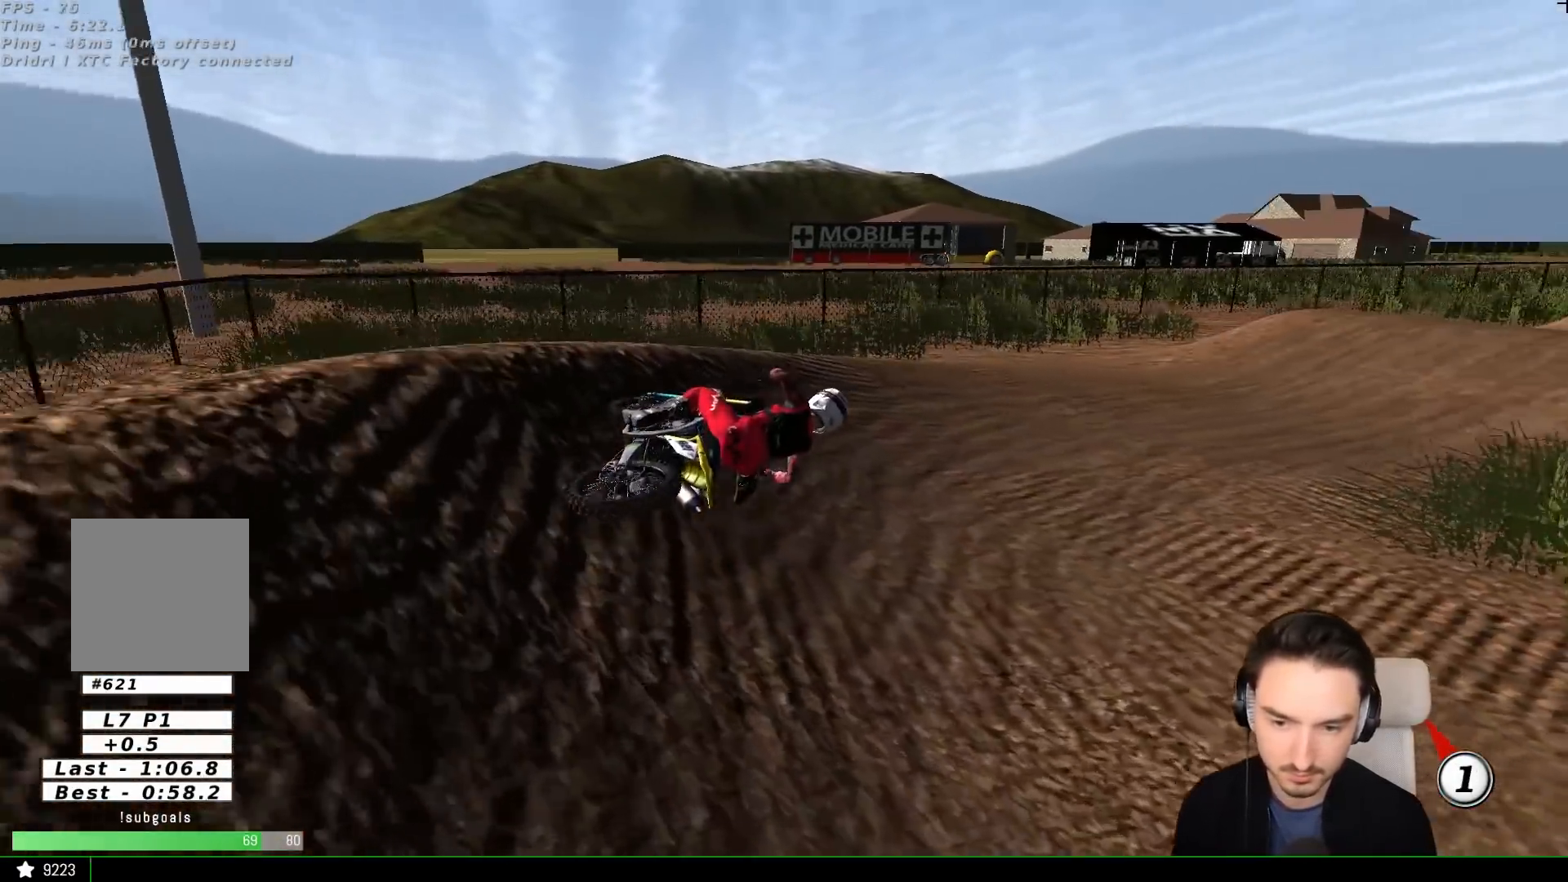
{"buttons": ["L1", "R2"], "left_stick": "left", "events": [[133, "left_stick", "left"], [283, "L1", "down"], [367, "left_stick", "center"], [417, "left_stick", "left"]]}
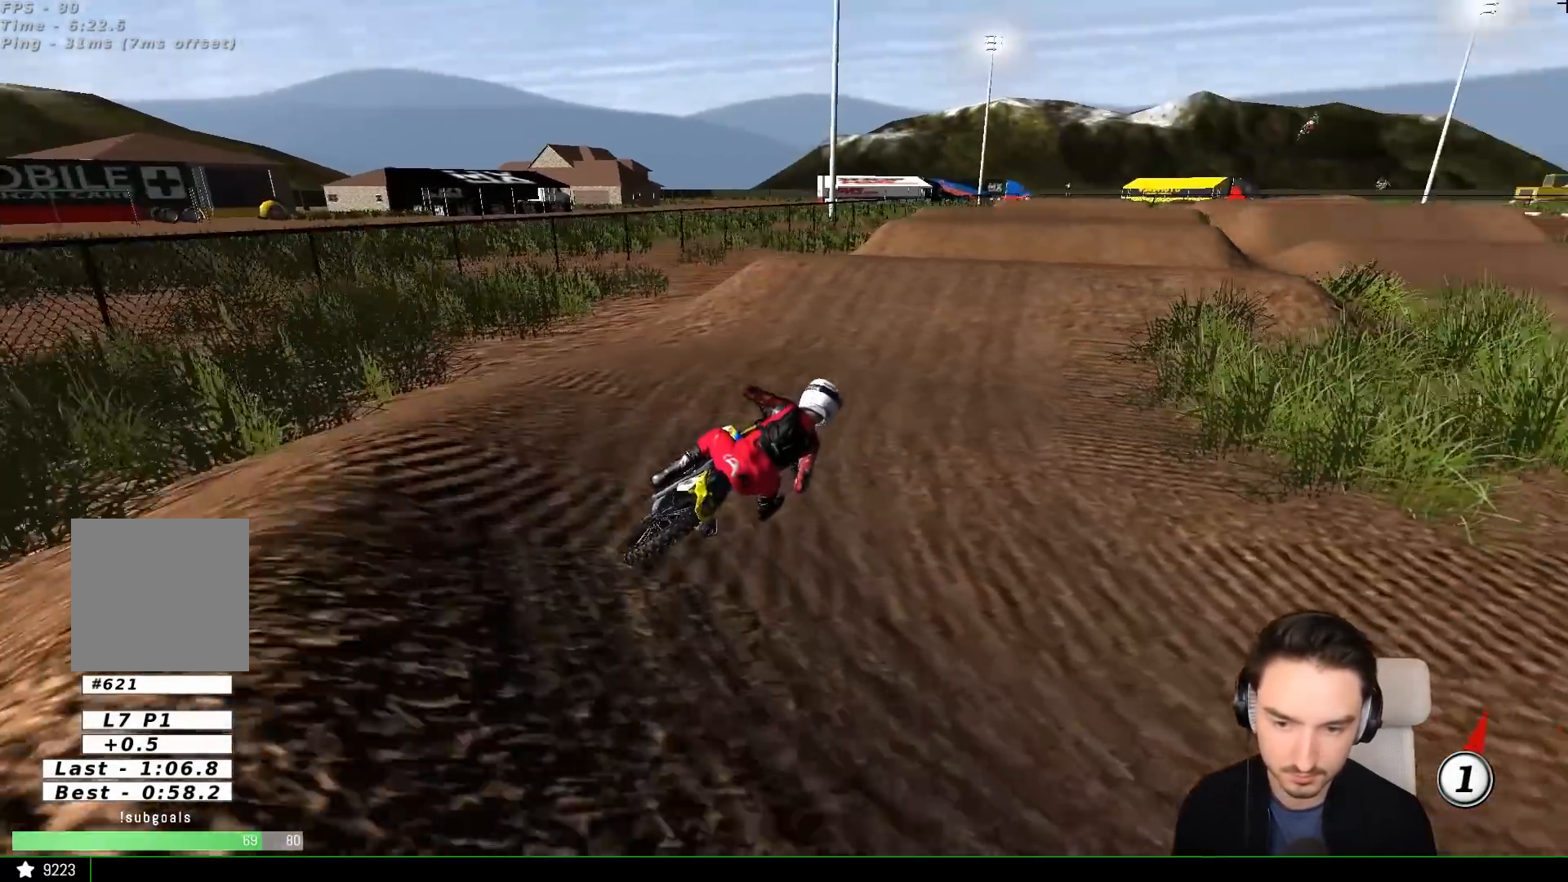
{"buttons": ["L1", "R2"], "left_stick": "down-left", "events": [[100, "left_stick", "down-left"], [133, "B", "down"], [217, "B", "up"], [283, "L1", "up"], [483, "L1", "down"]]}
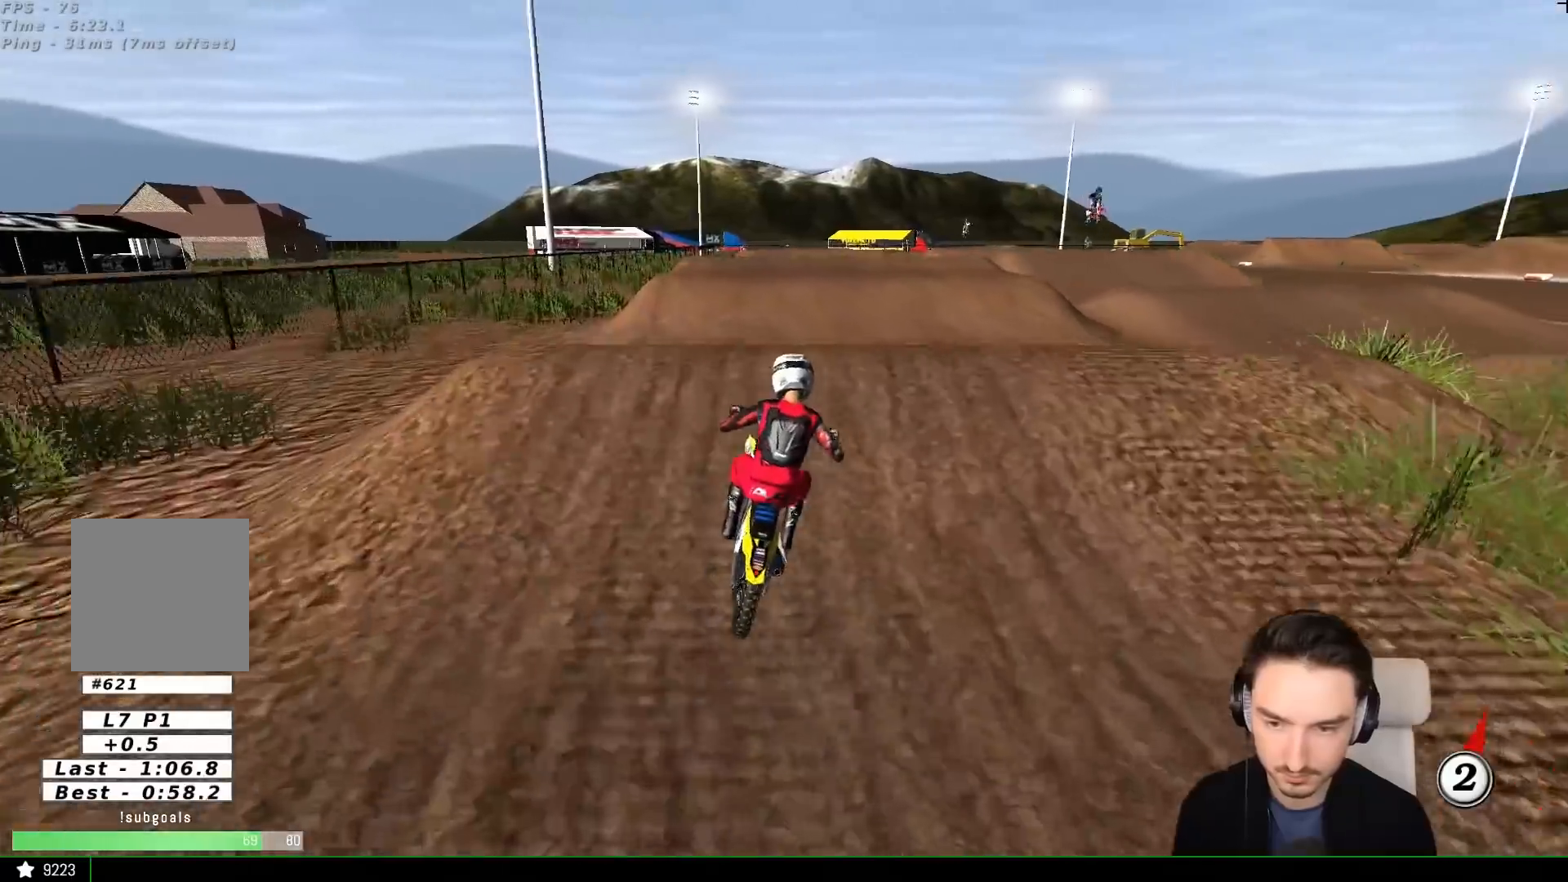
{"buttons": [], "left_stick": "down-right", "events": [[33, "L1", "up"], [33, "left_stick", "down"], [283, "left_stick", "down-right"], [333, "R2", "up"]]}
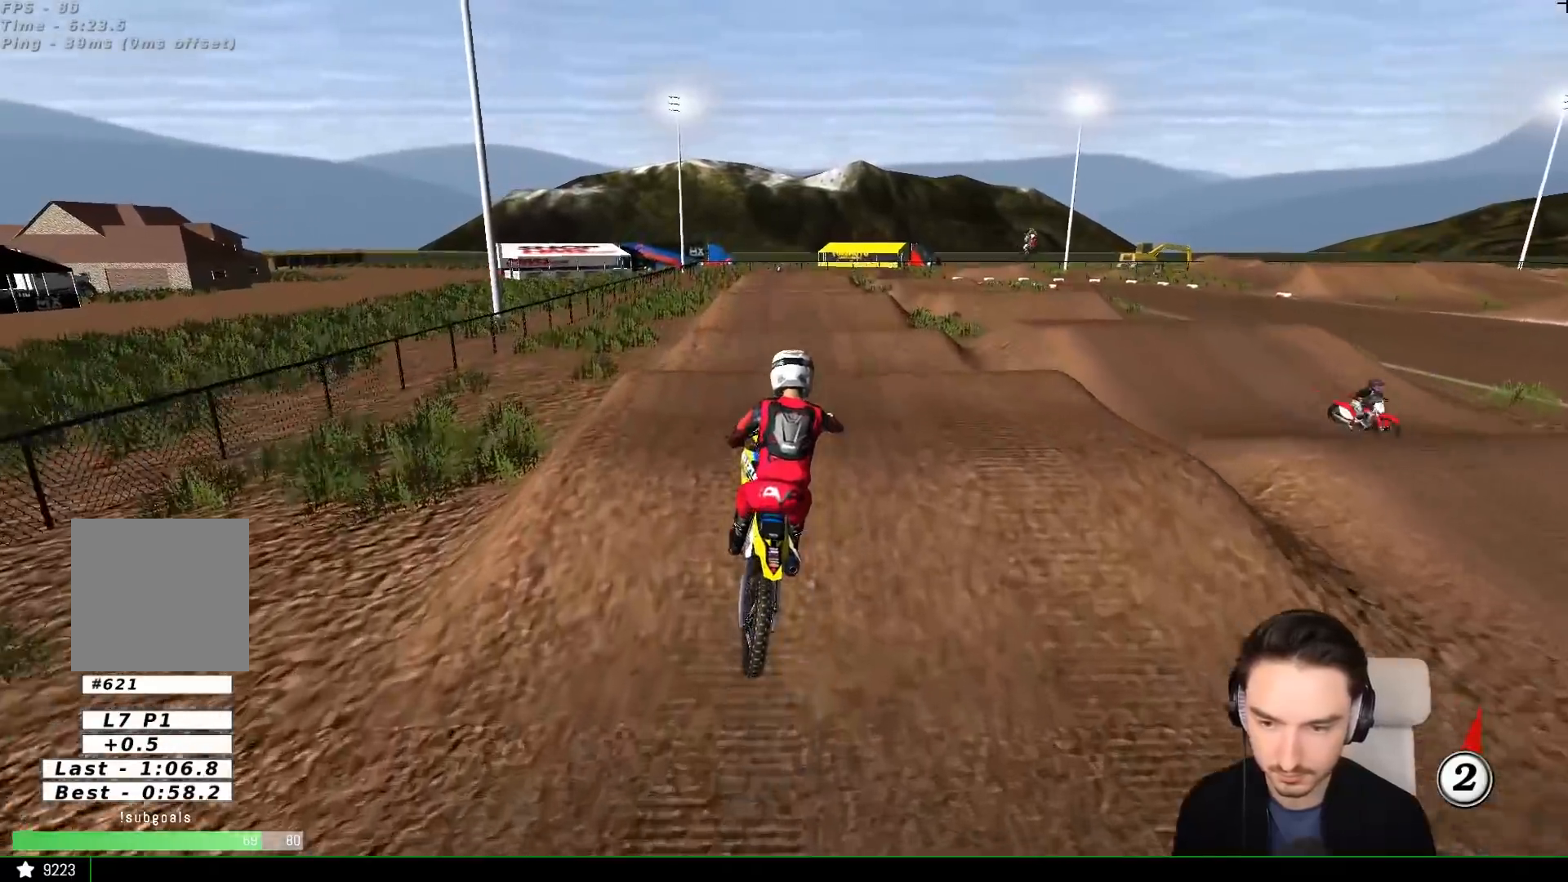
{"buttons": ["A"], "left_stick": "center", "events": [[183, "left_stick", "down-left"], [233, "left_stick", "left"], [317, "L1", "down"], [383, "L1", "up"], [433, "A", "down"], [433, "left_stick", "center"]]}
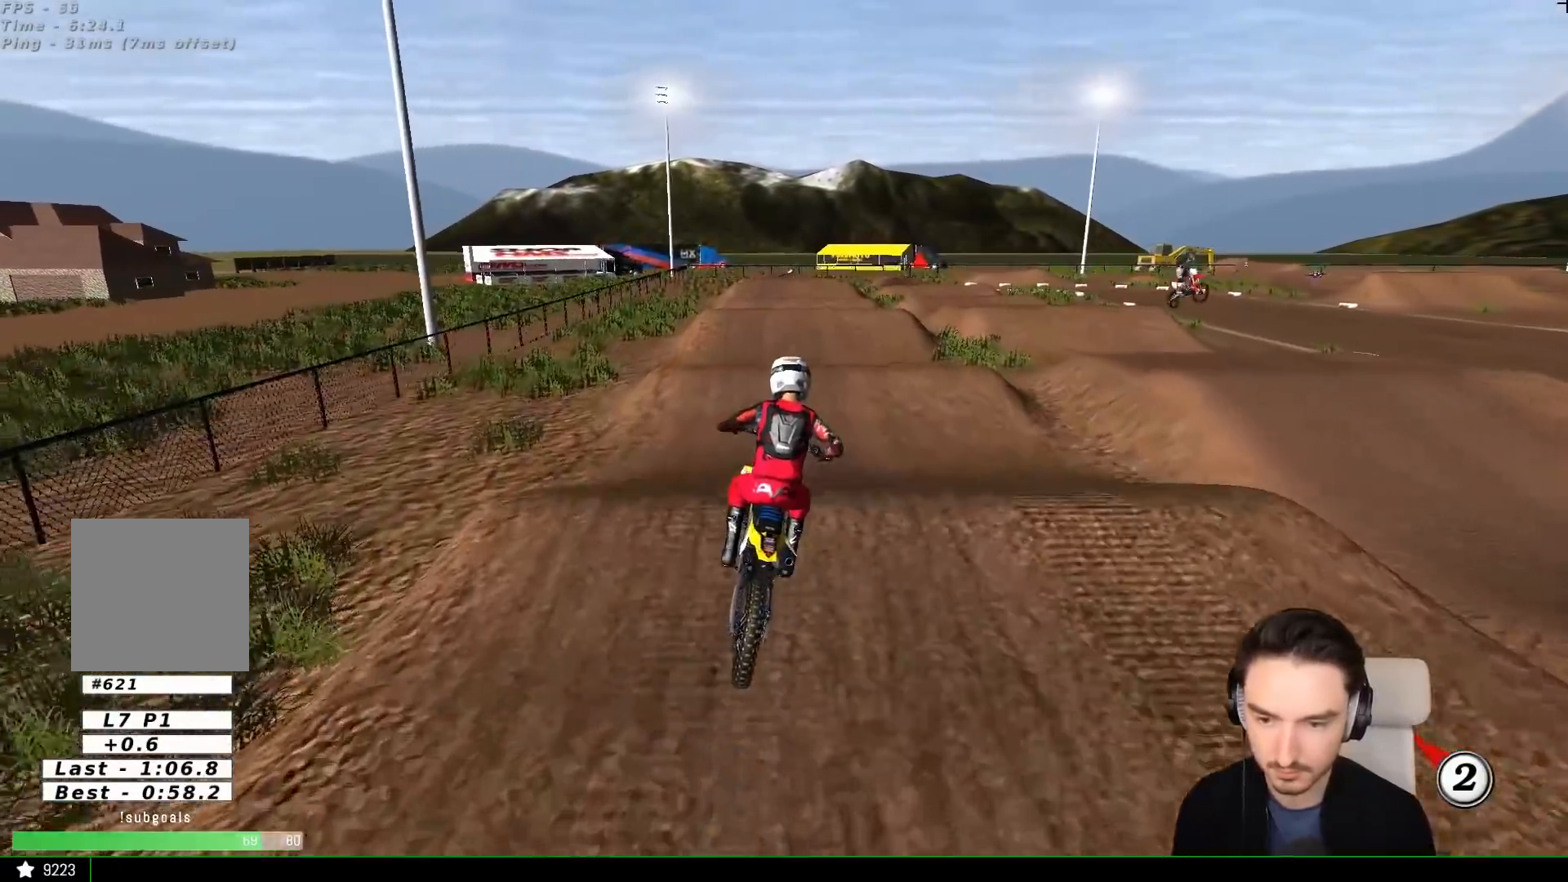
{"buttons": ["R2"], "left_stick": "center", "events": [[33, "A", "up"], [117, "L1", "down"], [150, "R2", "down"], [217, "B", "down"], [217, "left_stick", "down"], [283, "L1", "up"], [317, "B", "up"], [367, "L1", "down"], [383, "left_stick", "center"], [433, "L1", "up"]]}
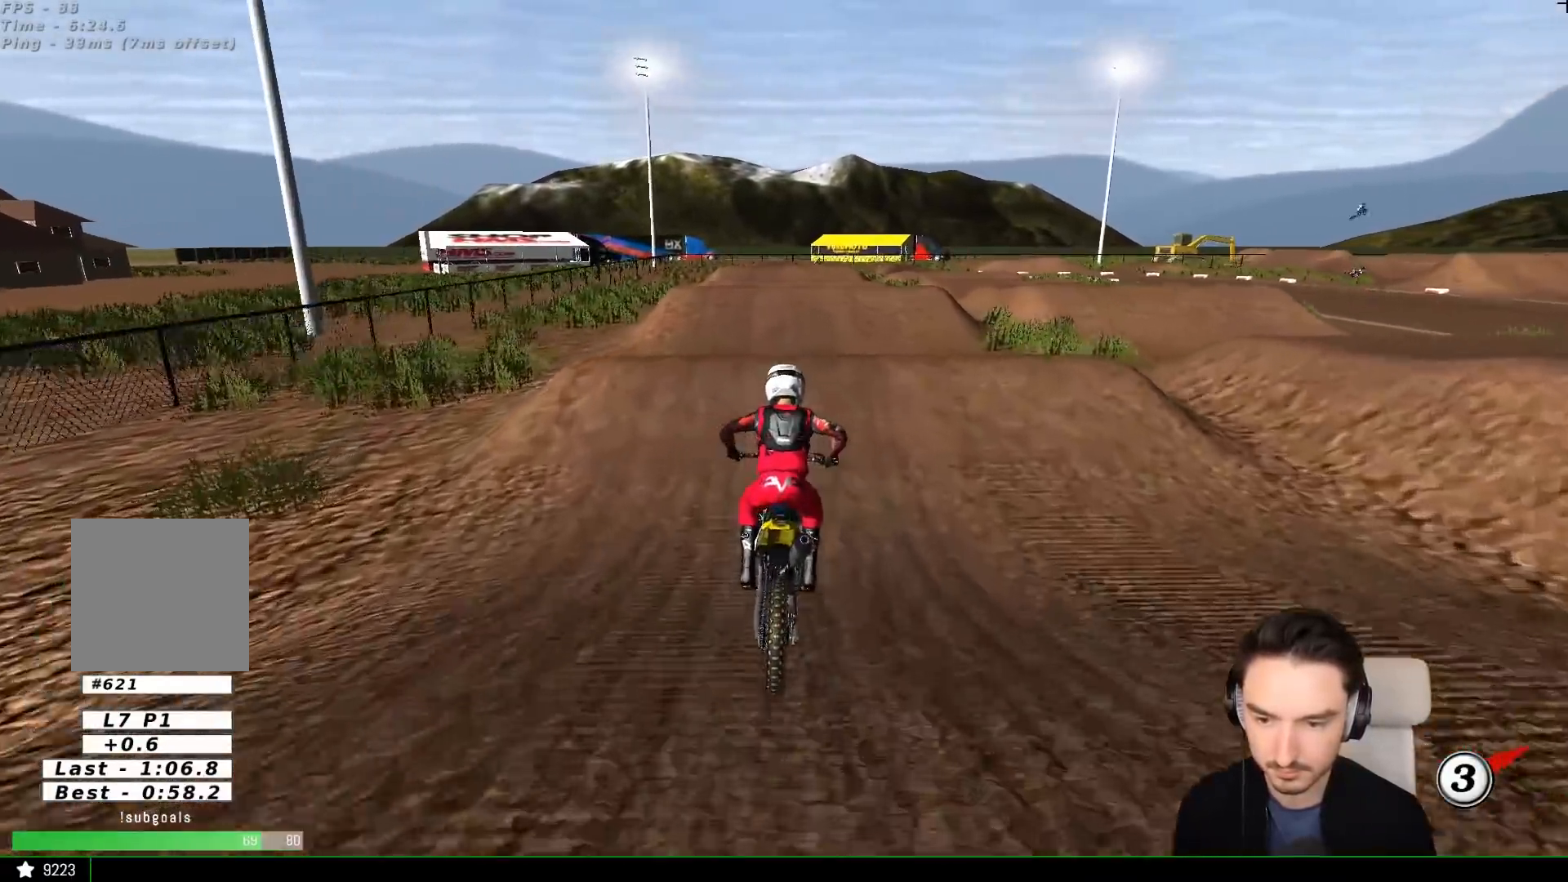
{"buttons": ["R2"], "left_stick": "center", "events": [[183, "L1", "down"], [233, "L1", "up"], [233, "left_stick", "down"], [383, "left_stick", "center"]]}